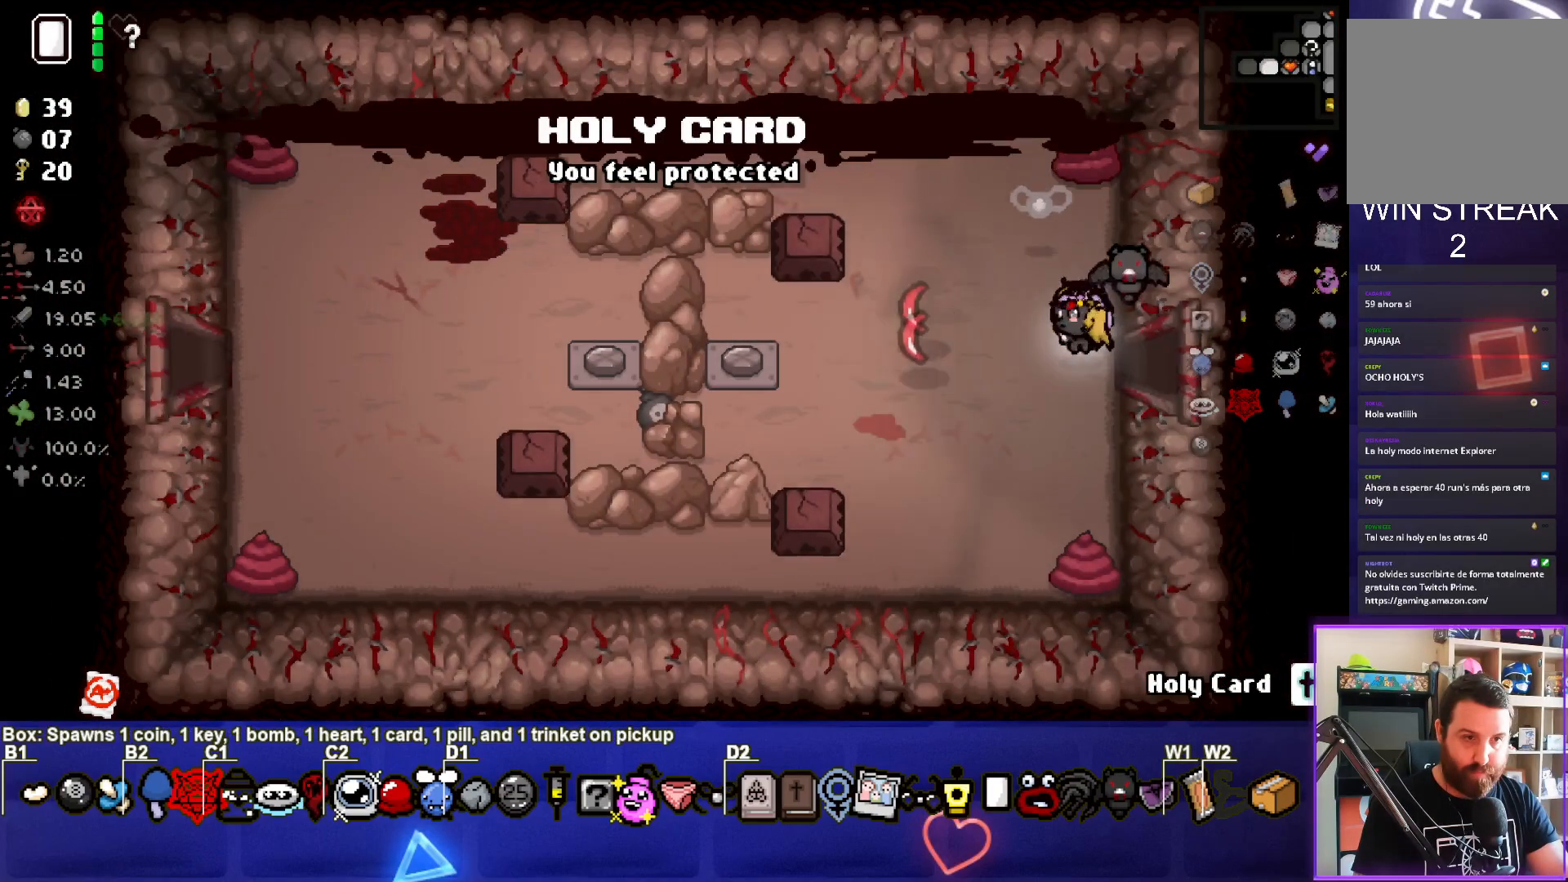
Gameplay with a controller (PlayStation layout); each line is a JSON object with the inputs held at the frame after it. "events" lists button and stick changes between this image and that frame as [ms after this image, input, new state], when the widget could be followed in between. Not read: right_stick.
{"buttons": [], "left_stick": "left", "events": [[83, "left_stick", "left"], [233, "left_stick", "center"], [267, "SQUARE", "up"], [317, "left_stick", "left"]]}
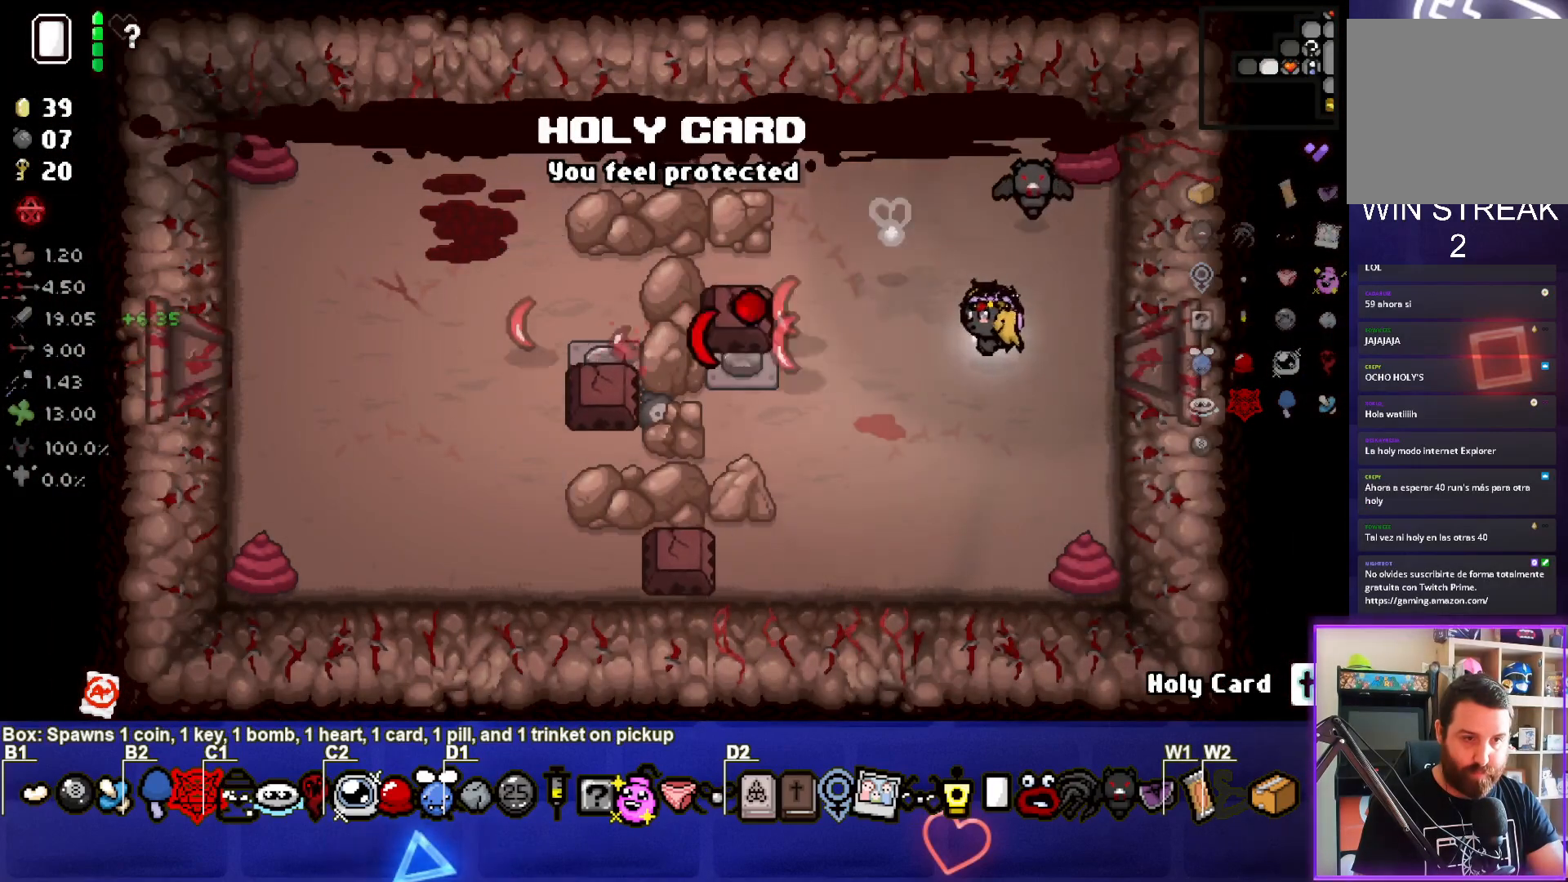
{"buttons": [], "left_stick": "left", "events": []}
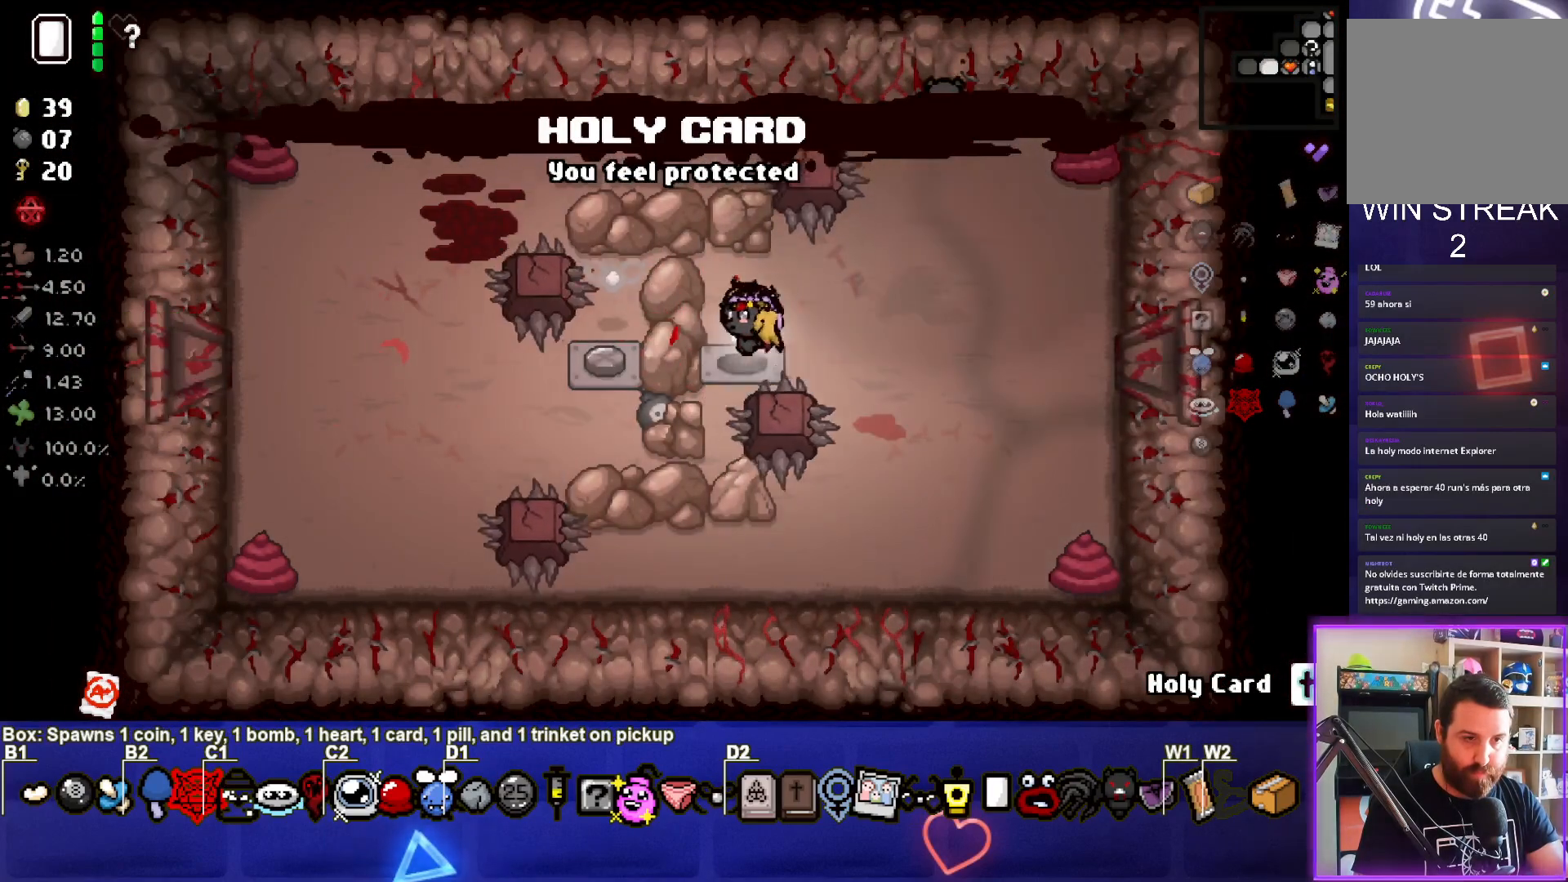
{"buttons": [], "left_stick": "center", "events": [[183, "left_stick", "center"], [250, "left_stick", "up"], [417, "left_stick", "center"]]}
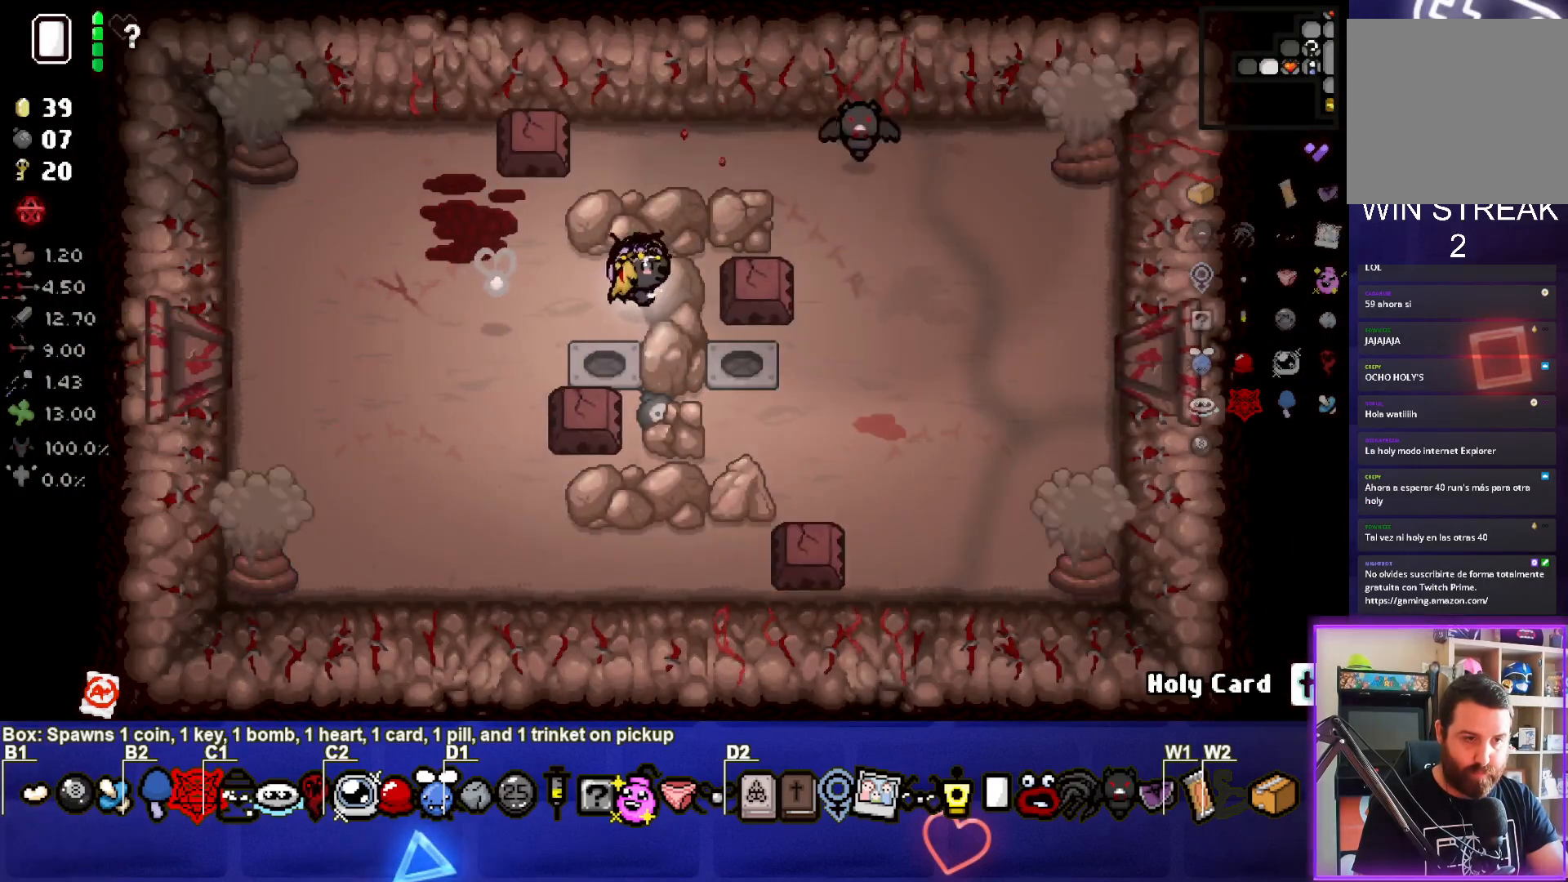
{"buttons": [], "left_stick": "center", "events": [[50, "left_stick", "left"], [300, "left_stick", "down-left"], [500, "left_stick", "center"]]}
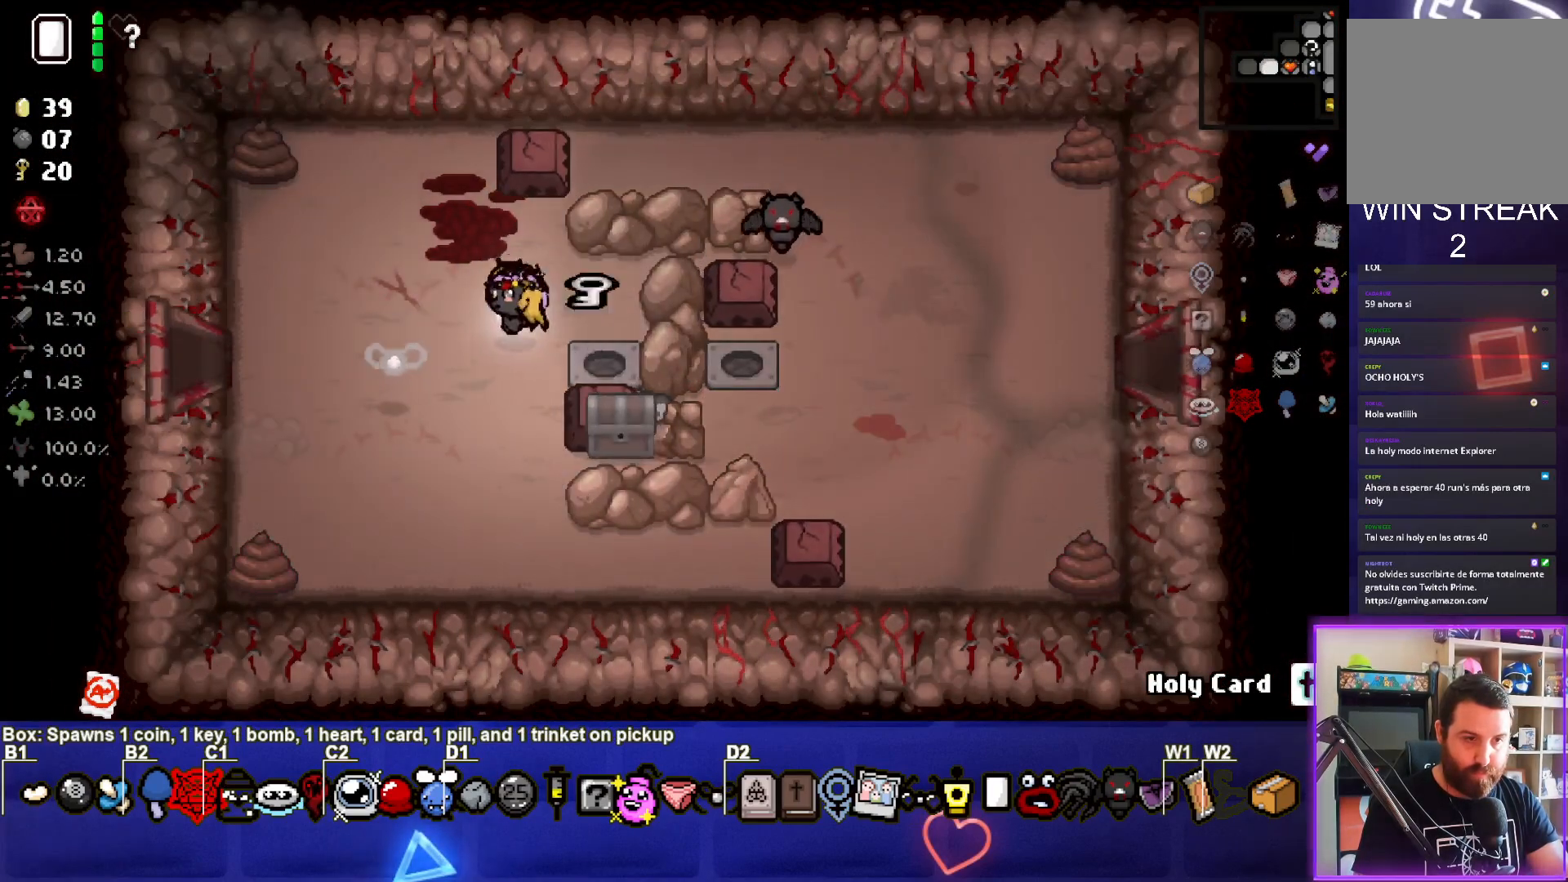
{"buttons": [], "left_stick": "right", "events": [[133, "left_stick", "down-right"], [233, "left_stick", "center"], [300, "left_stick", "right"]]}
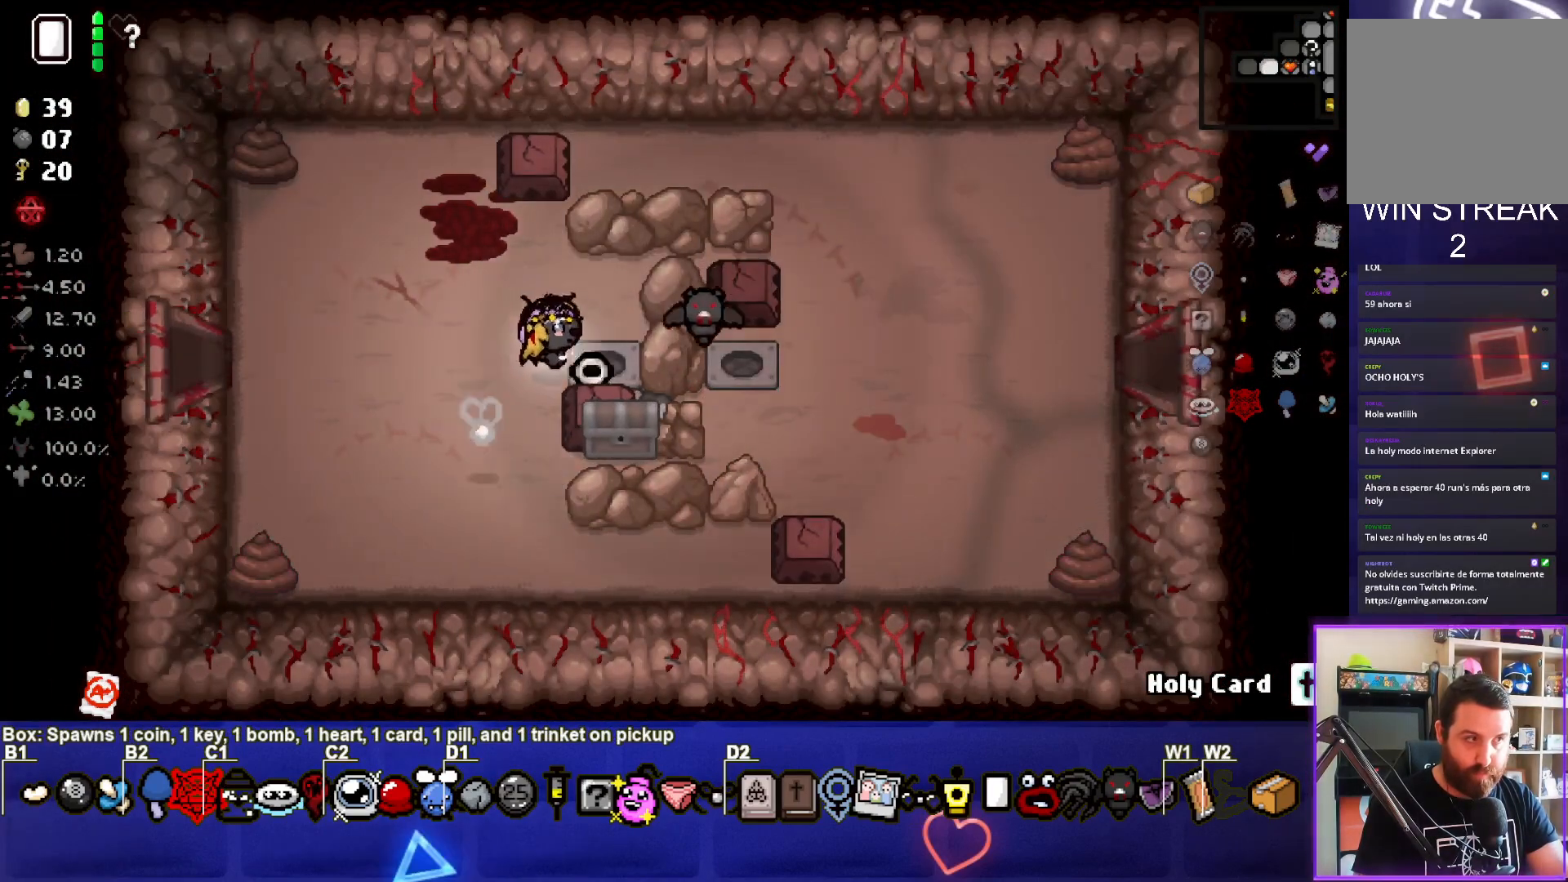
{"buttons": [], "left_stick": "left", "events": [[83, "left_stick", "left"]]}
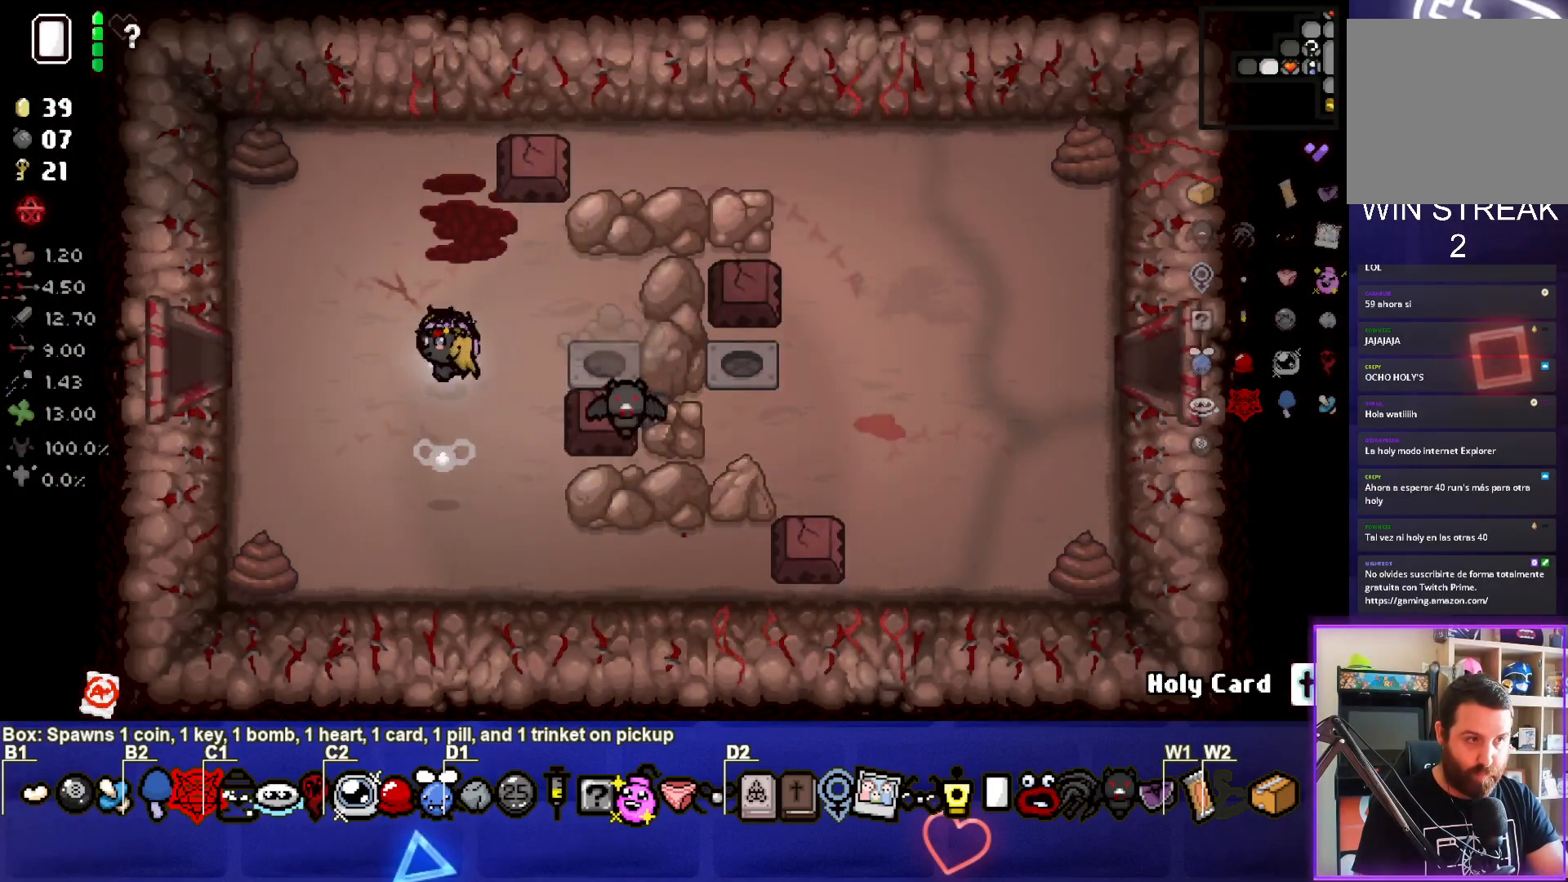
{"buttons": [], "left_stick": "left", "events": []}
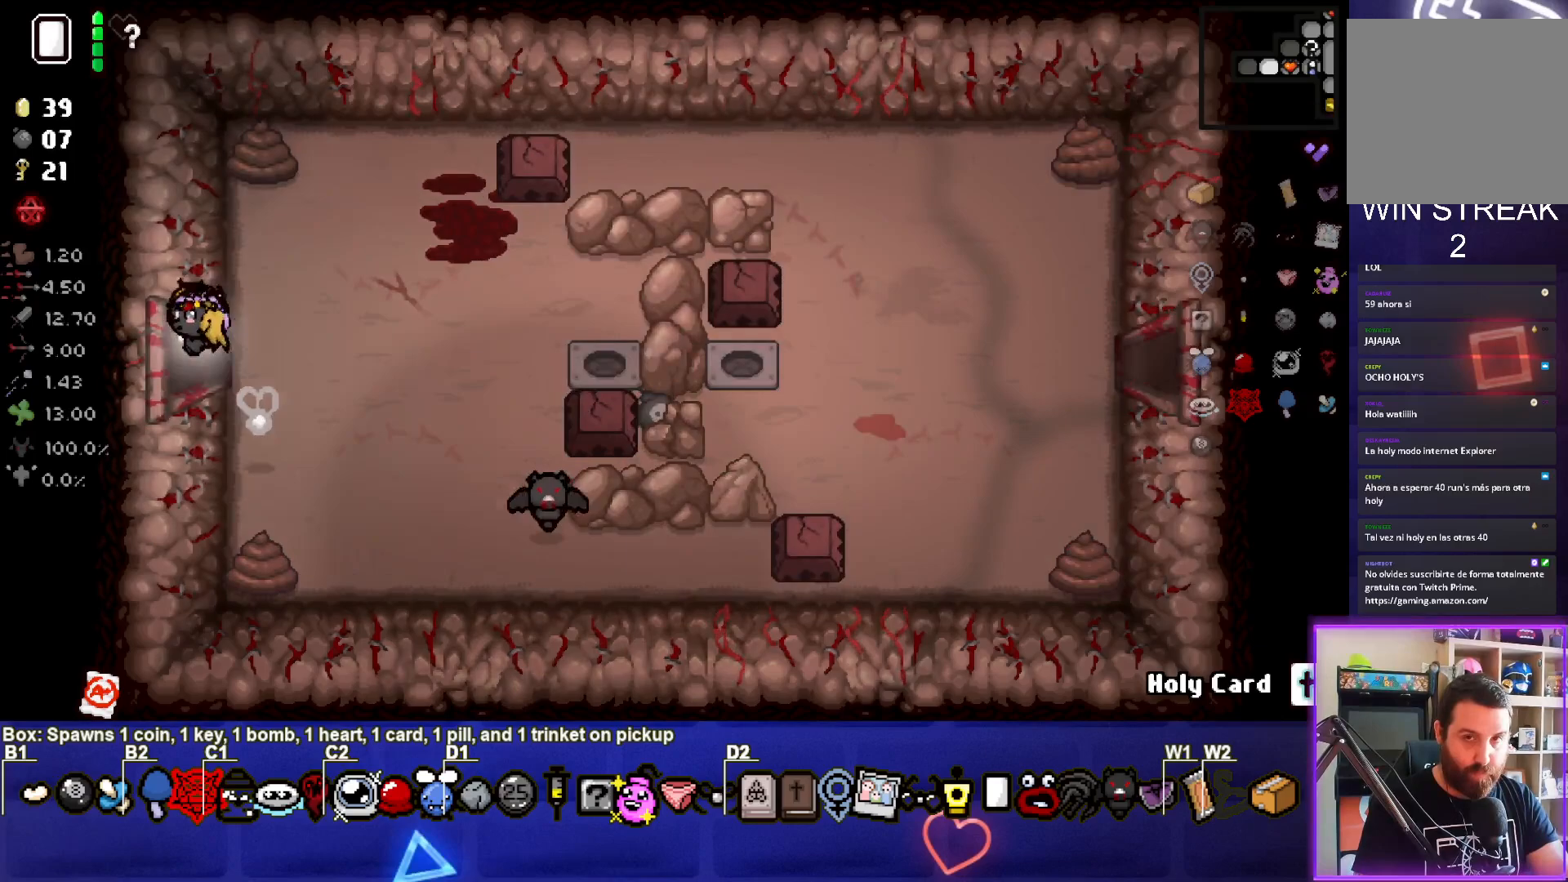
{"buttons": ["SQUARE"], "left_stick": "center", "events": [[117, "SQUARE", "down"], [333, "left_stick", "center"]]}
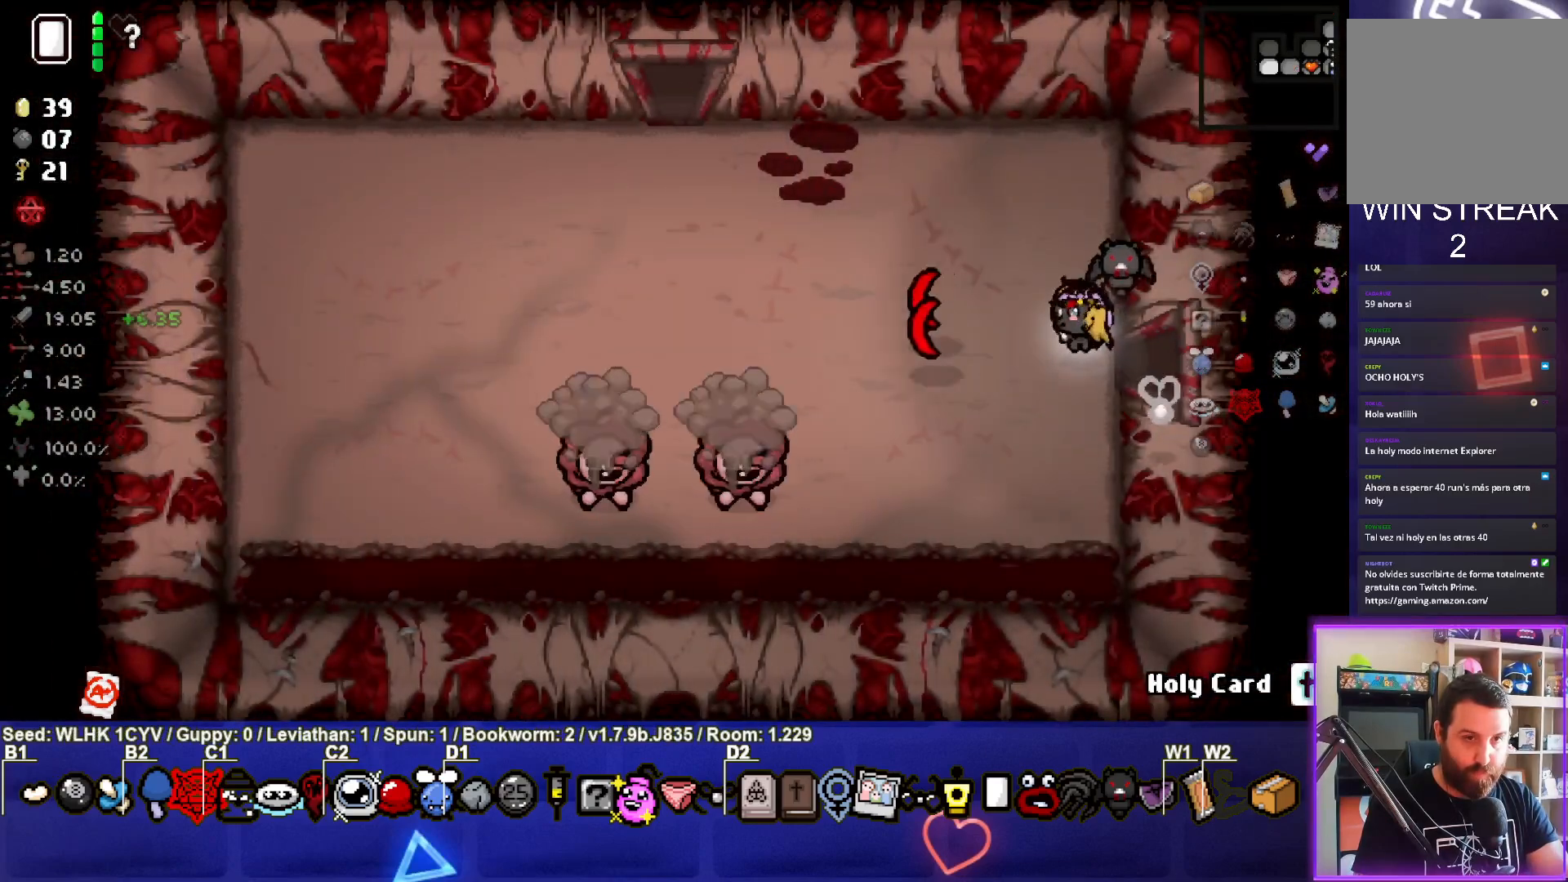
{"buttons": ["SQUARE"], "left_stick": "down-left", "events": [[67, "left_stick", "left"], [167, "left_stick", "down-left"]]}
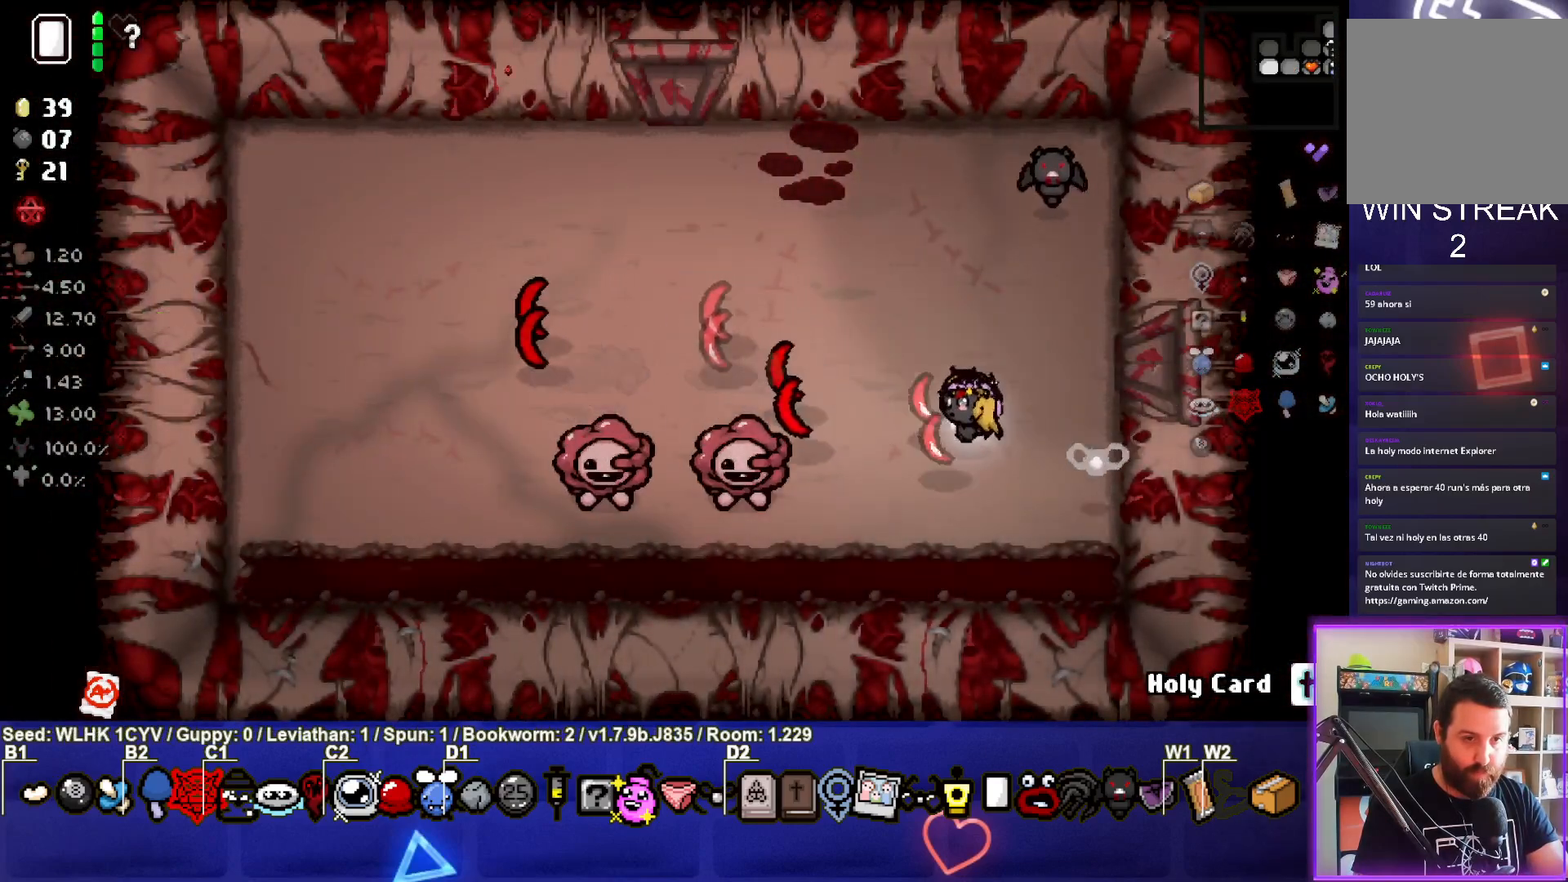
{"buttons": ["SQUARE"], "left_stick": "down-left", "events": [[83, "left_stick", "center"], [183, "left_stick", "right"], [450, "left_stick", "down-left"]]}
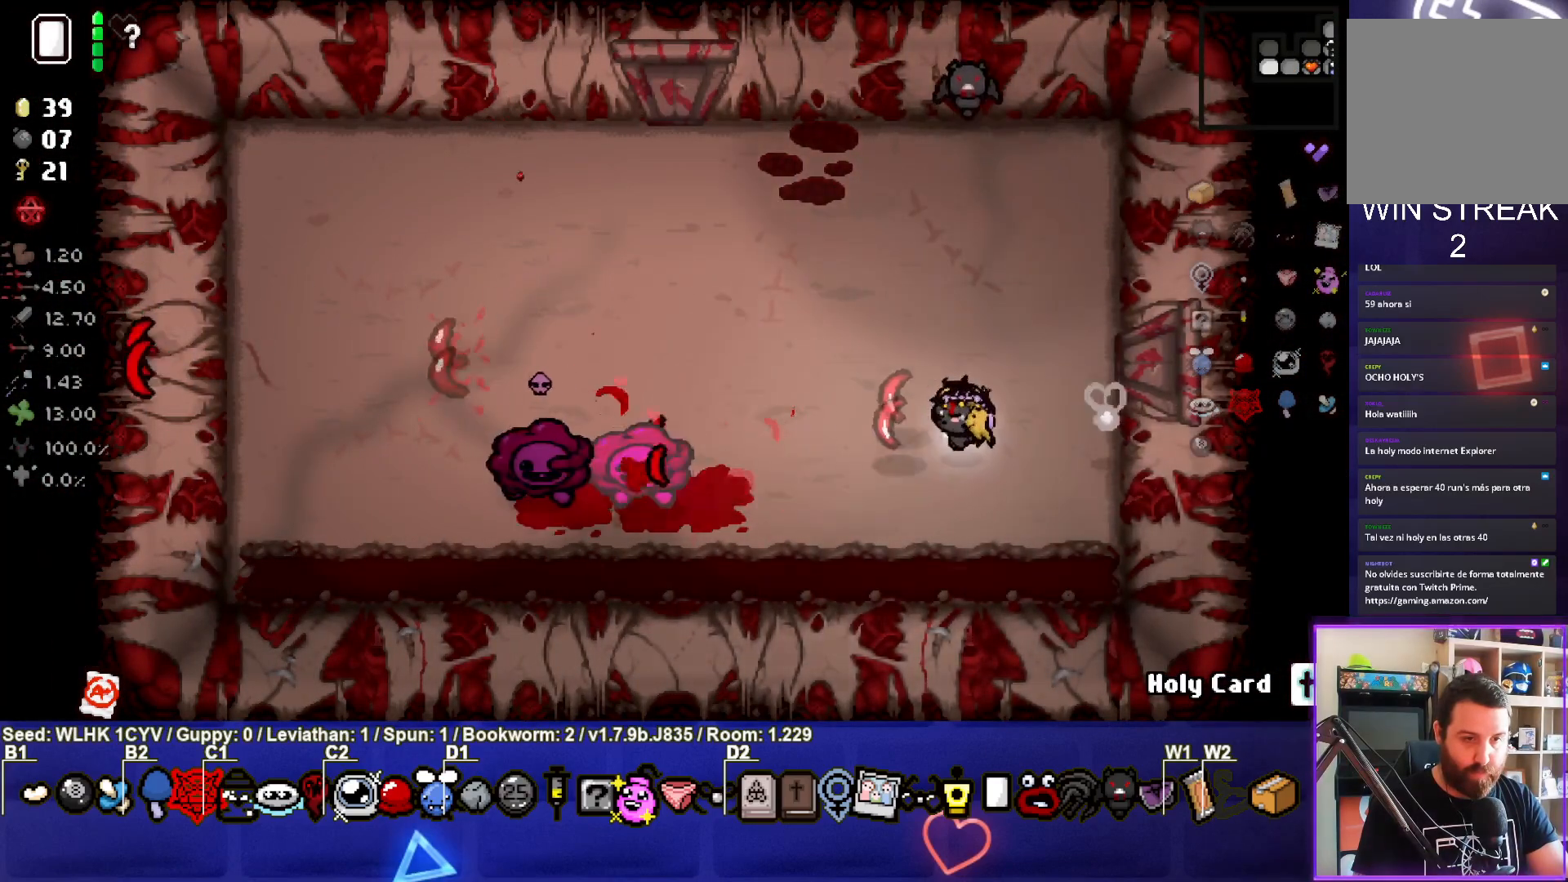
{"buttons": ["SQUARE"], "left_stick": "left", "events": [[450, "left_stick", "left"]]}
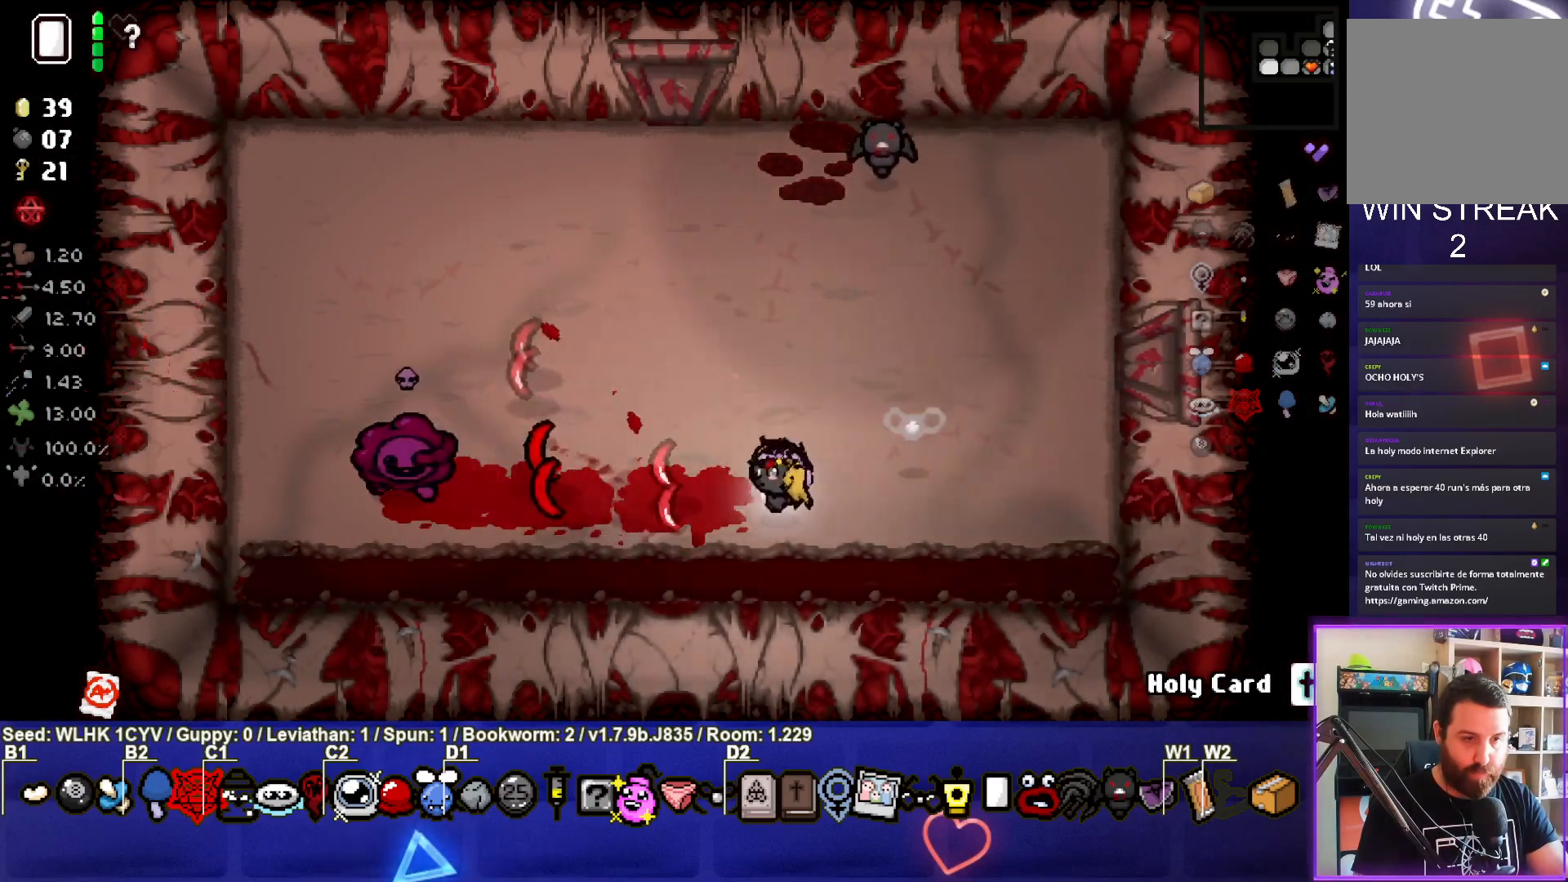
{"buttons": [], "left_stick": "up", "events": [[317, "left_stick", "up-left"], [383, "SQUARE", "up"], [483, "left_stick", "up"]]}
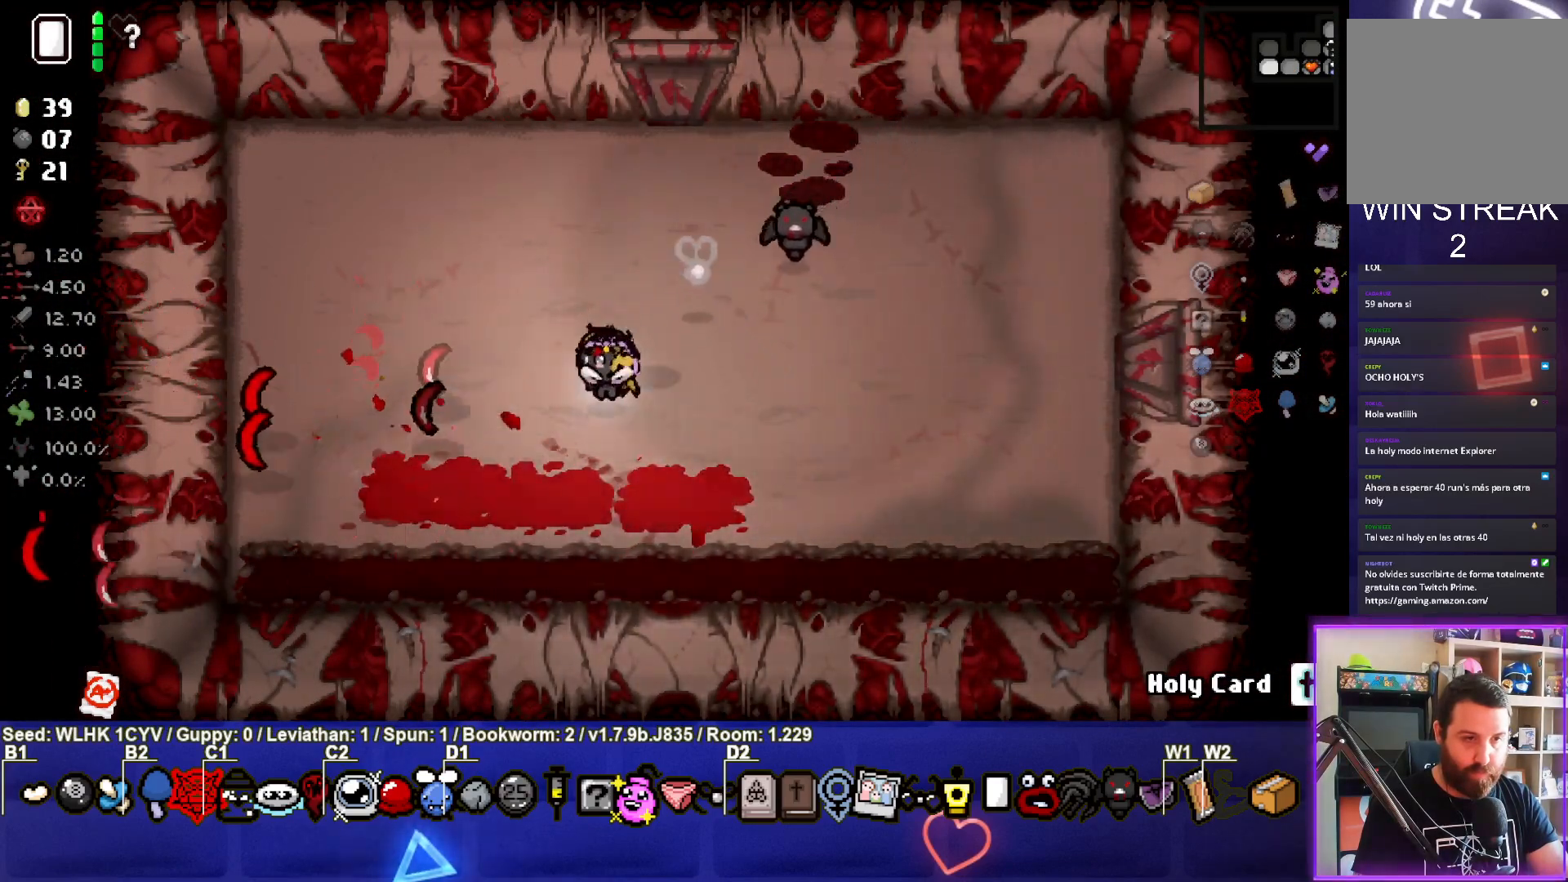
{"buttons": [], "left_stick": "up", "events": [[133, "left_stick", "up-right"], [417, "left_stick", "up"]]}
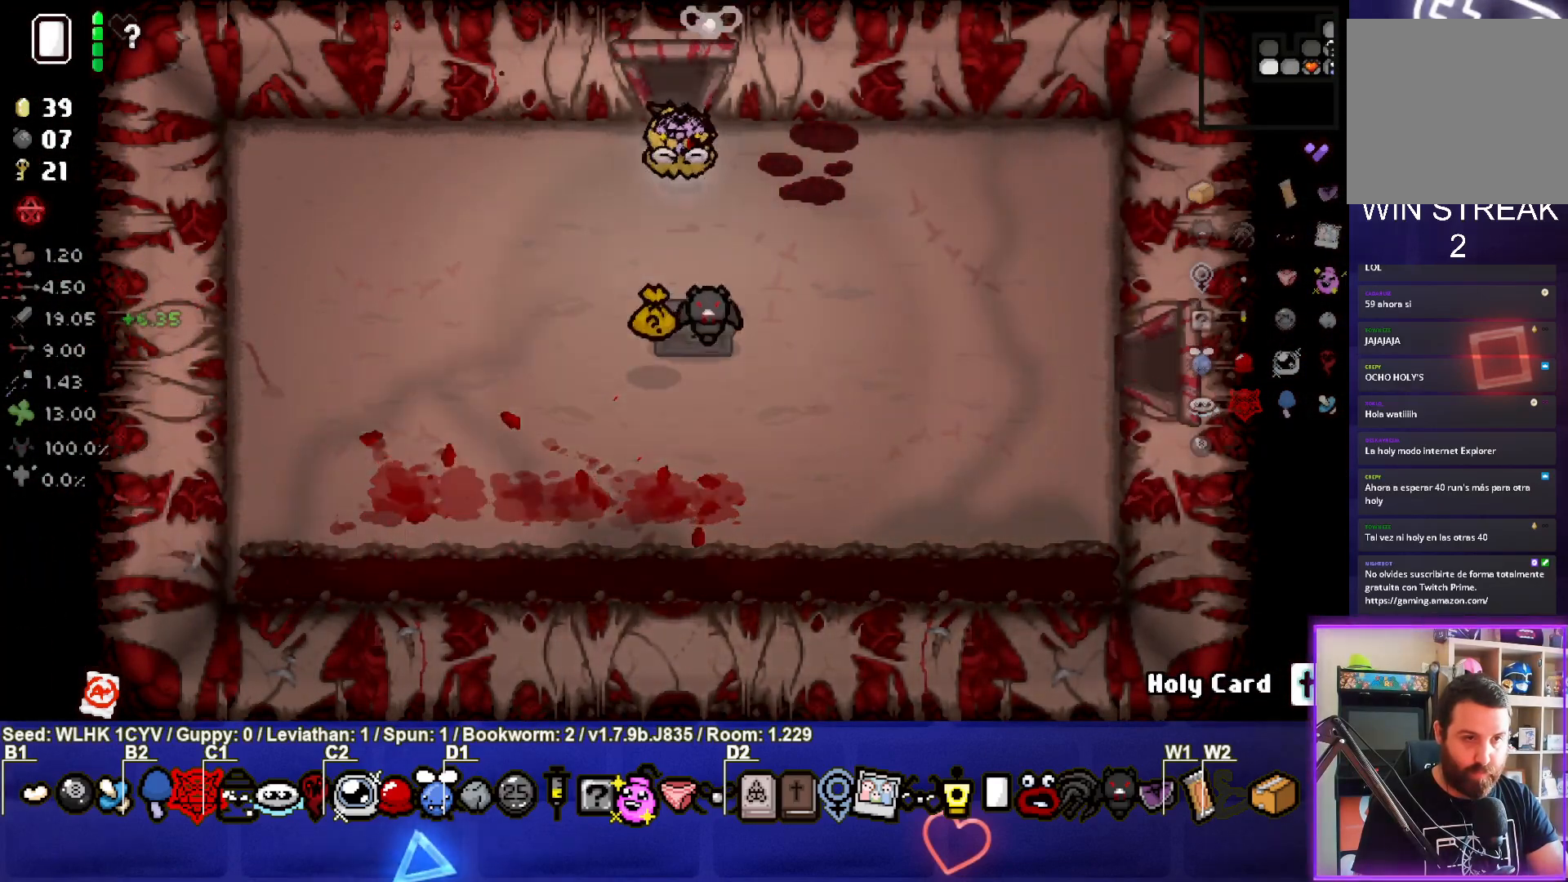
{"buttons": ["TRIANGLE"], "left_stick": "center", "events": [[300, "TRIANGLE", "down"], [500, "left_stick", "center"]]}
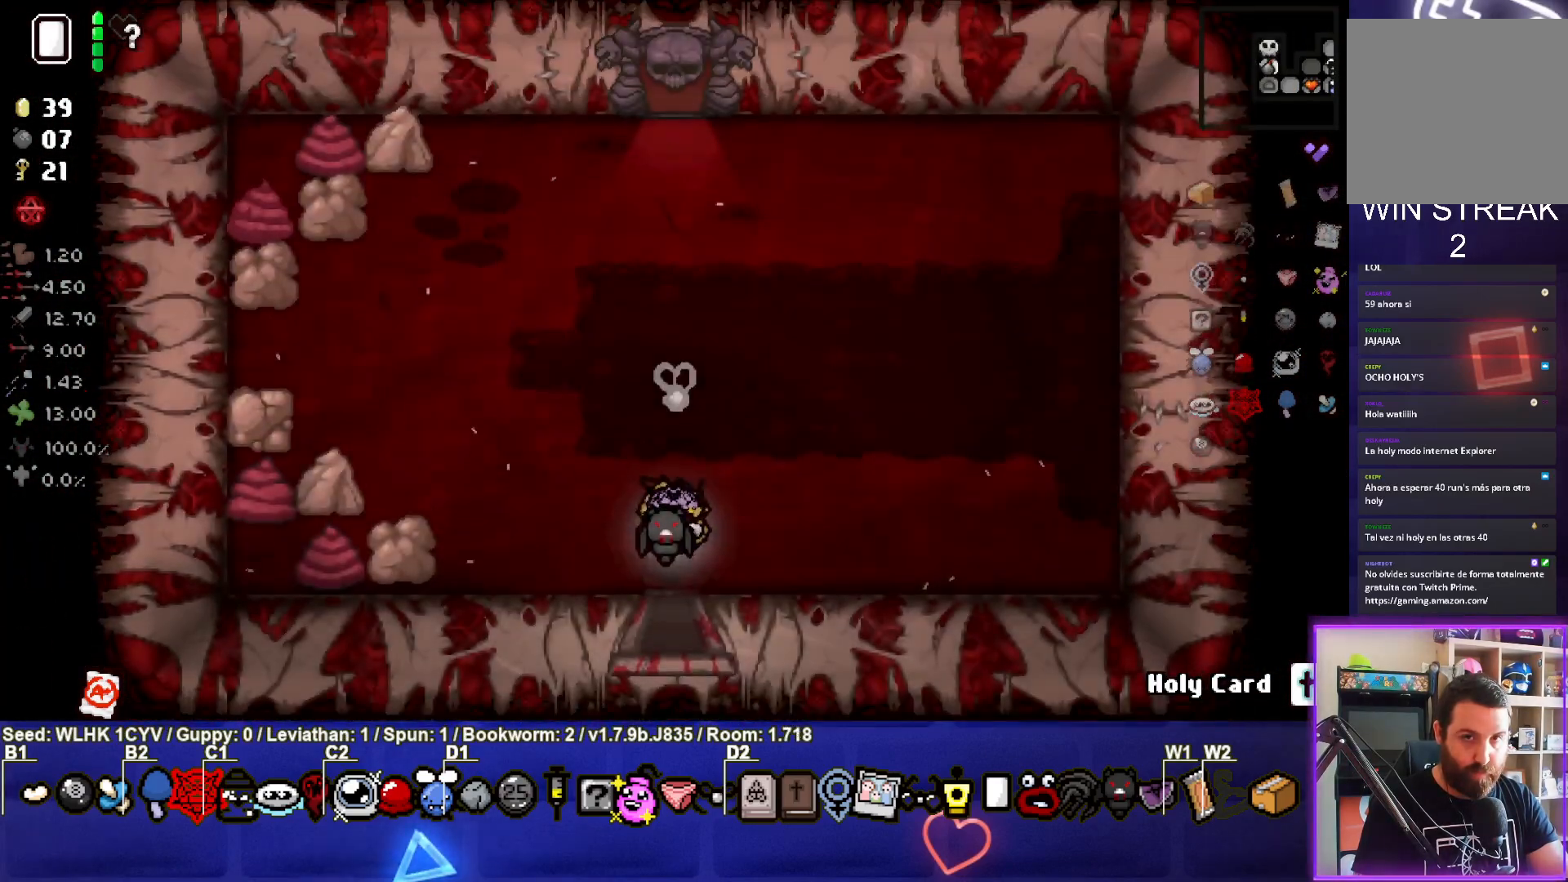
{"buttons": [], "left_stick": "up-left", "events": [[350, "TRIANGLE", "up"], [350, "left_stick", "up-left"]]}
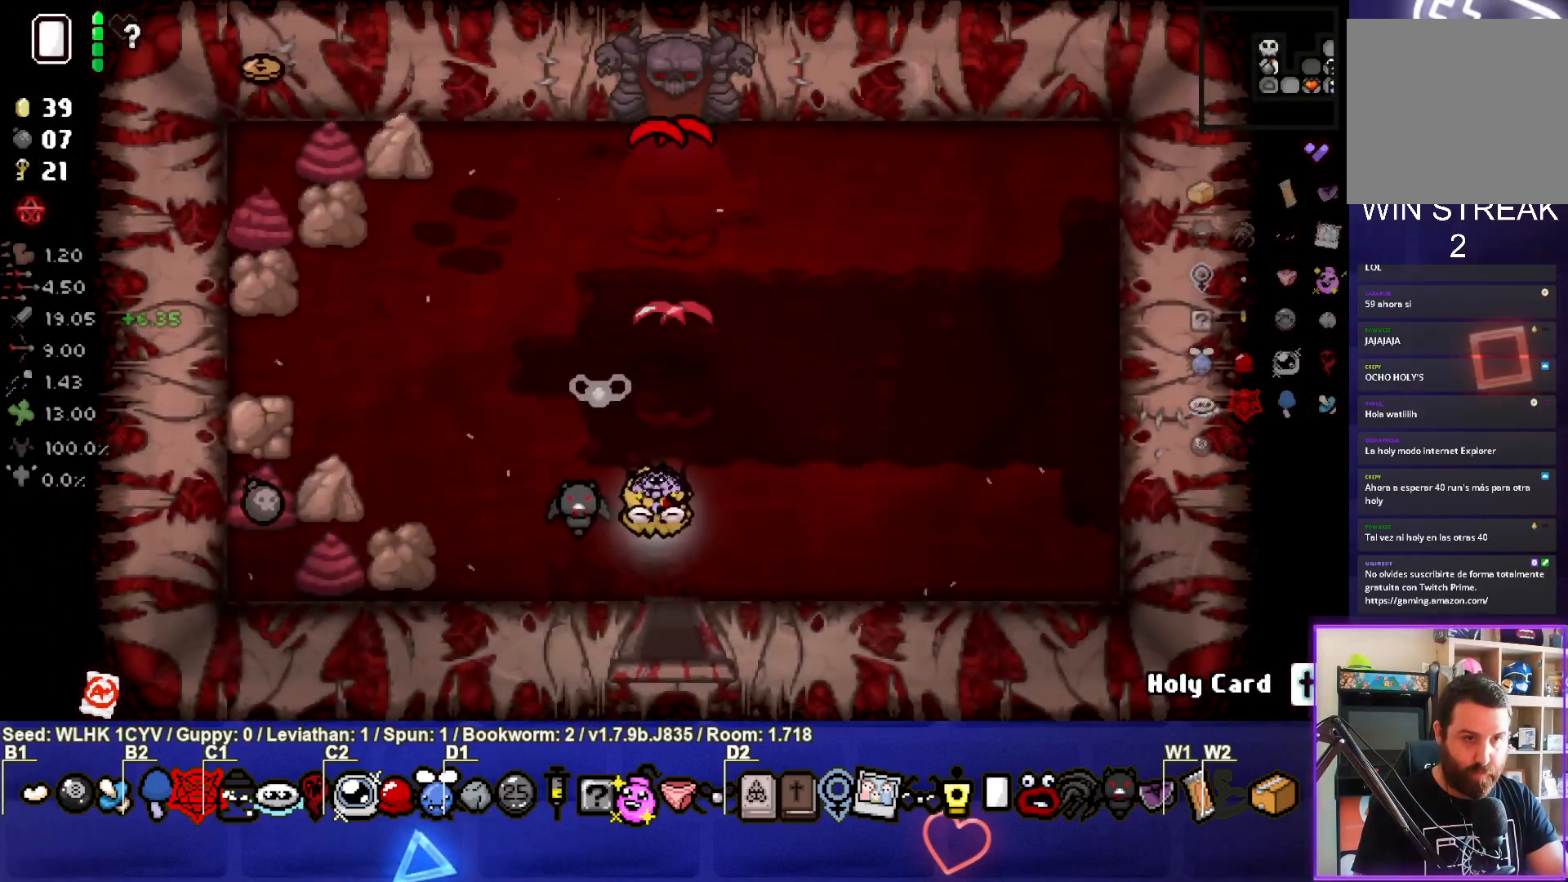
{"buttons": [], "left_stick": "up", "events": [[83, "left_stick", "up"]]}
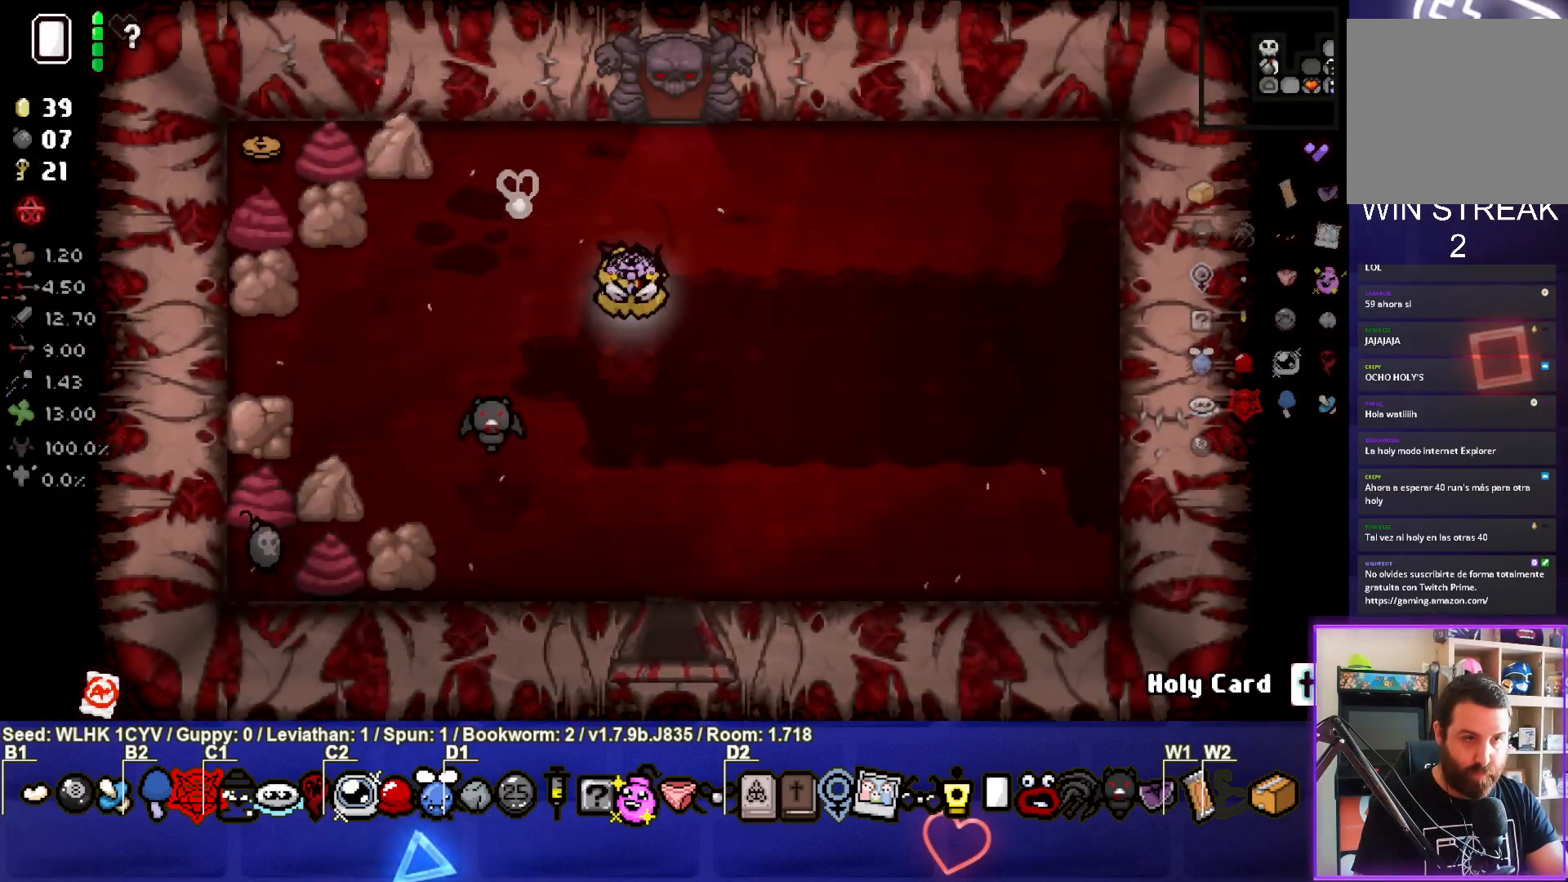
{"buttons": [], "left_stick": "up", "events": []}
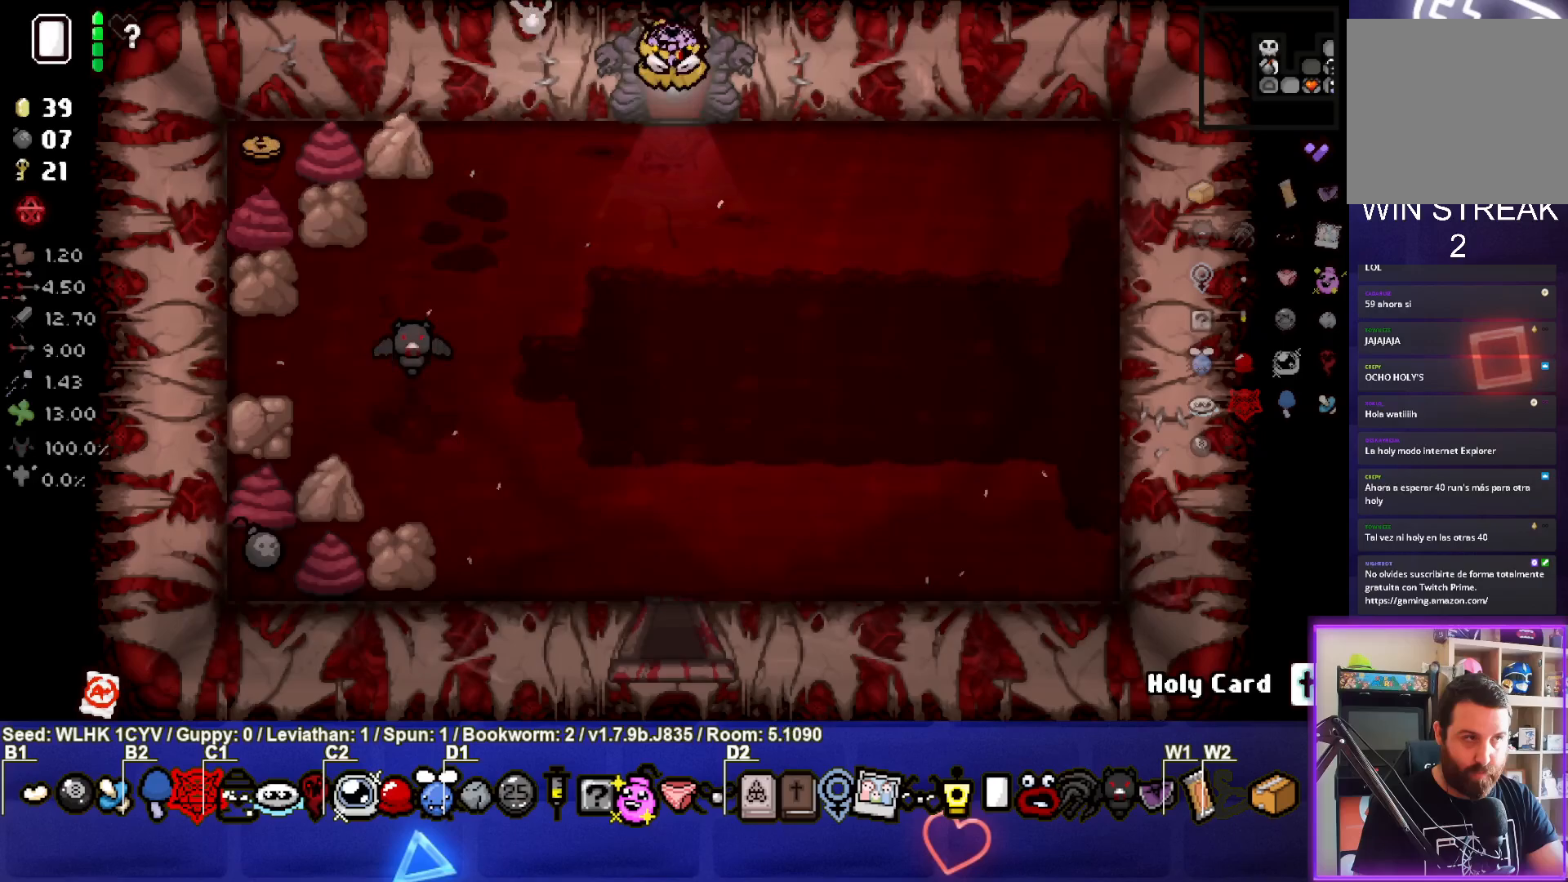
{"buttons": [], "left_stick": "left", "events": [[100, "CROSS", "down"], [250, "CROSS", "up"], [283, "left_stick", "center"], [333, "left_stick", "left"], [367, "L1", "down"], [450, "L1", "up"]]}
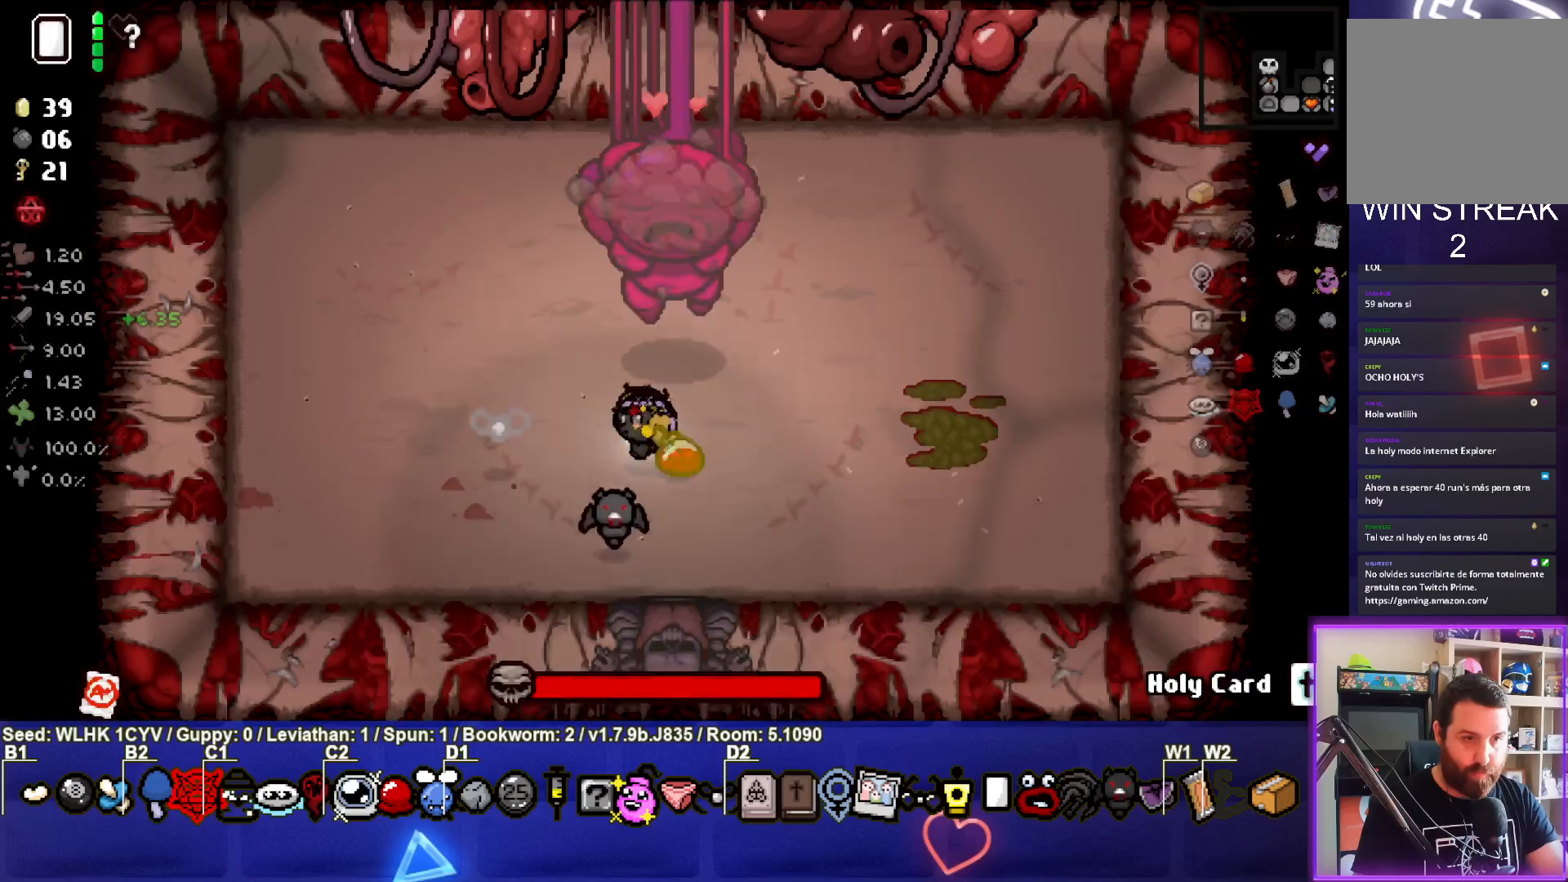
{"buttons": ["TRIANGLE"], "left_stick": "center", "events": [[400, "TRIANGLE", "down"], [483, "left_stick", "center"]]}
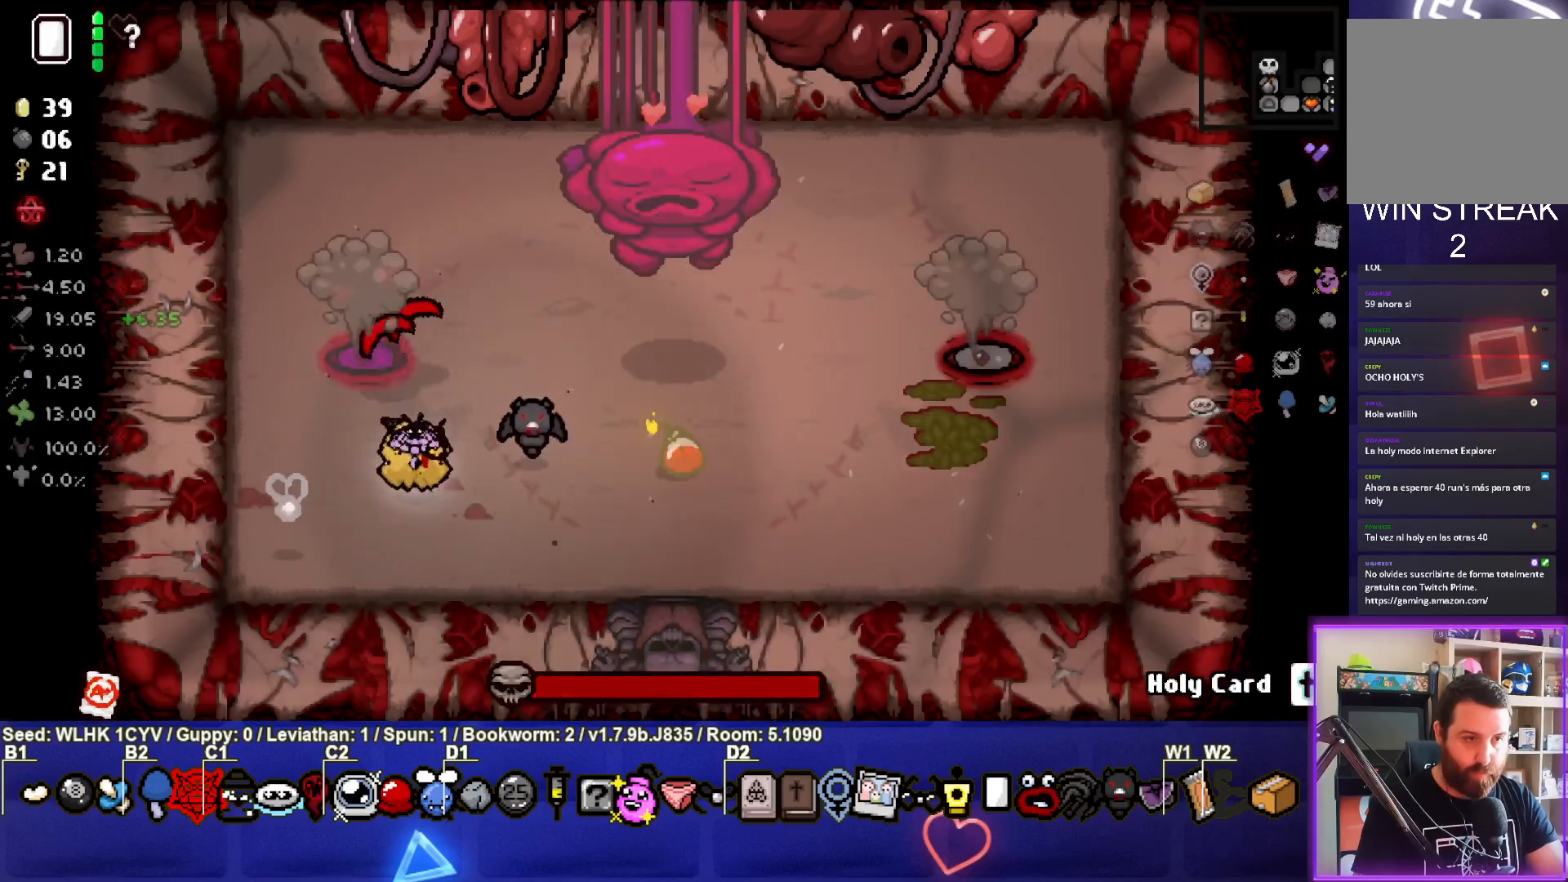
{"buttons": ["CIRCLE"], "left_stick": "up", "events": [[133, "left_stick", "left"], [300, "left_stick", "up-left"], [383, "TRIANGLE", "up"], [483, "CIRCLE", "down"], [483, "left_stick", "up"]]}
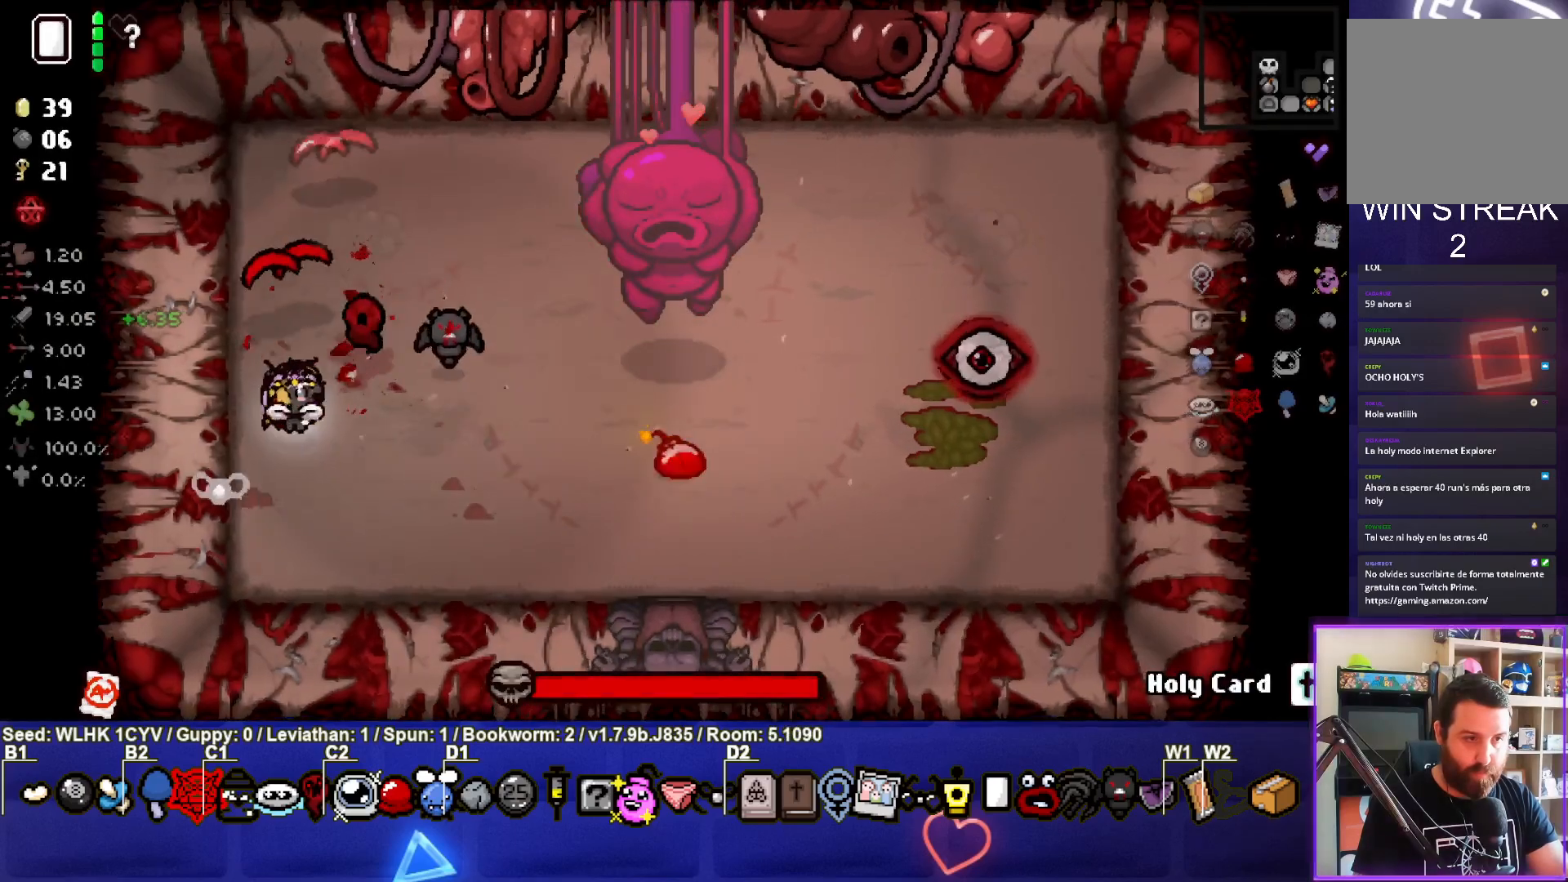
{"buttons": ["CIRCLE"], "left_stick": "center", "events": [[17, "left_stick", "up-right"], [233, "left_stick", "center"], [350, "left_stick", "right"], [467, "left_stick", "center"]]}
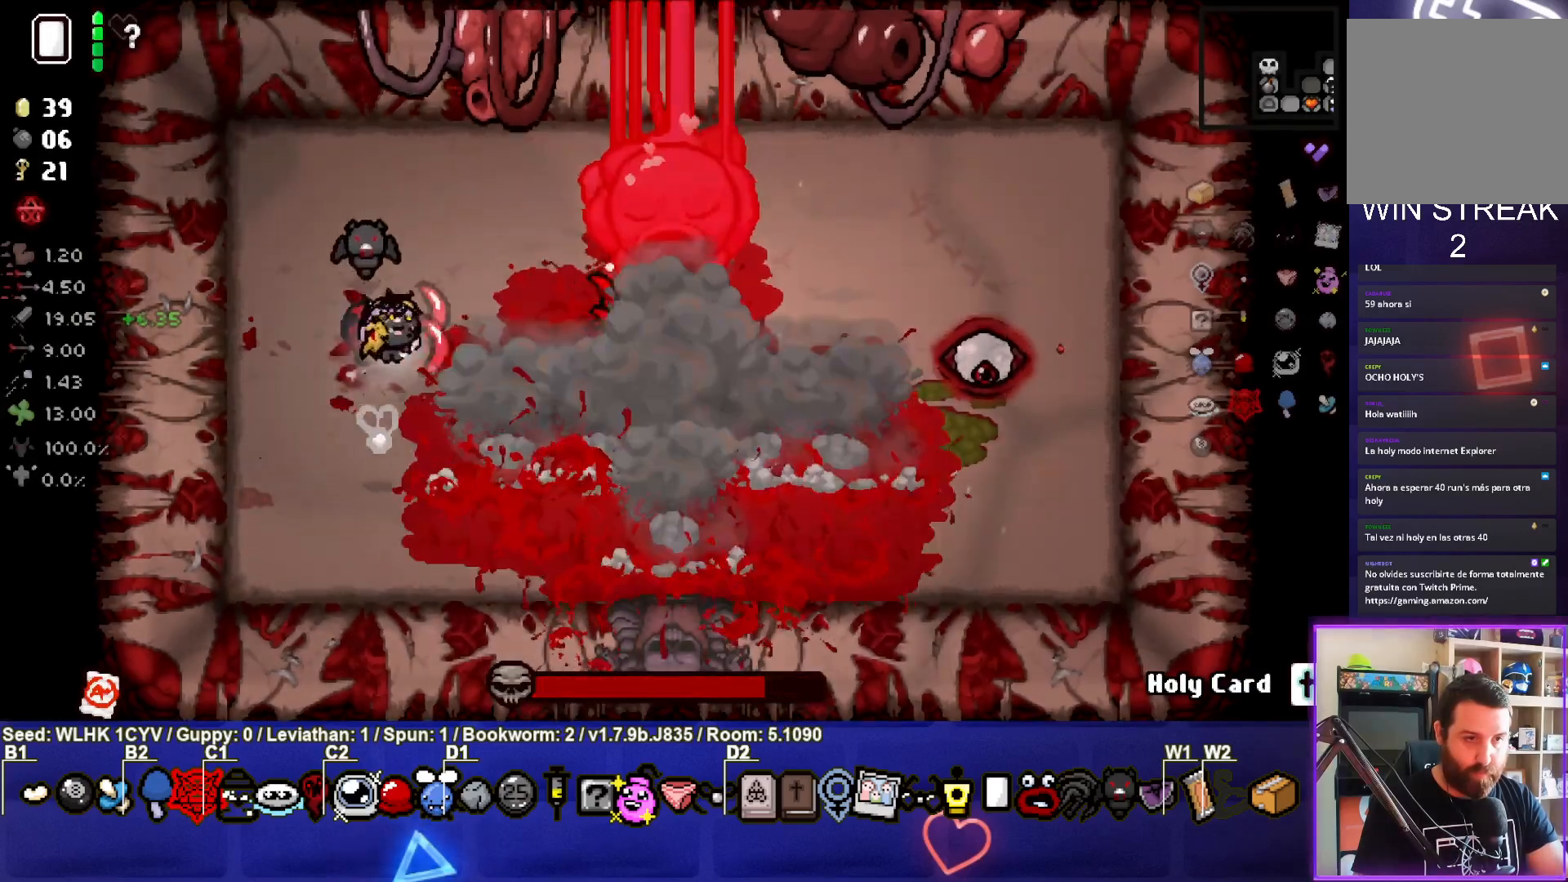
{"buttons": ["CIRCLE"], "left_stick": "down", "events": [[33, "left_stick", "left"], [150, "left_stick", "center"], [200, "left_stick", "right"], [333, "left_stick", "center"], [417, "left_stick", "down"]]}
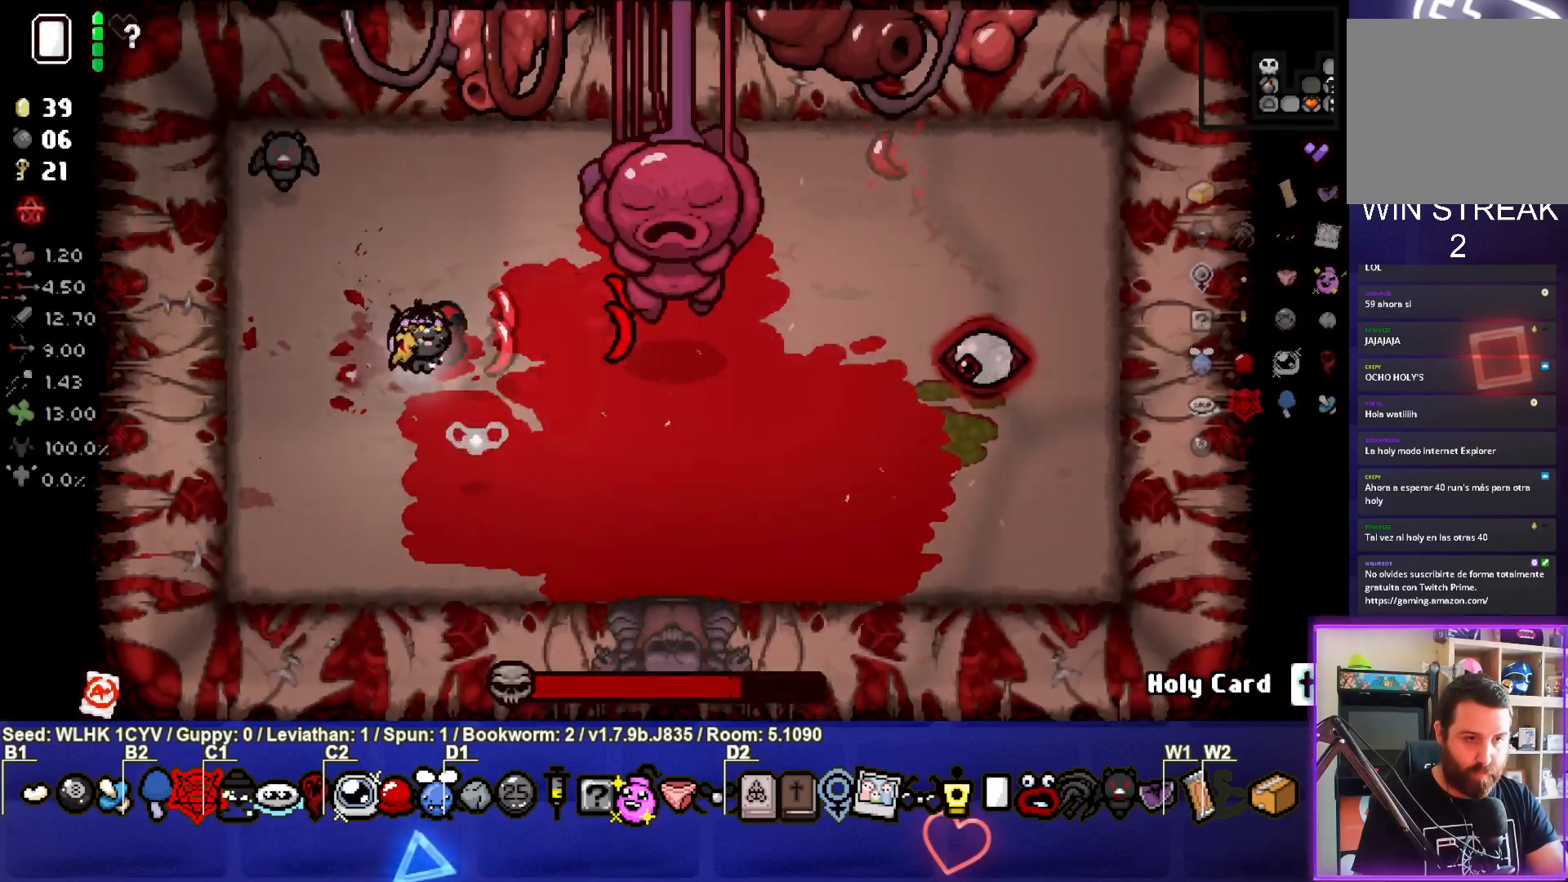
{"buttons": ["TRIANGLE"], "left_stick": "down-right", "events": [[117, "left_stick", "down-right"], [167, "CIRCLE", "up"], [267, "TRIANGLE", "down"]]}
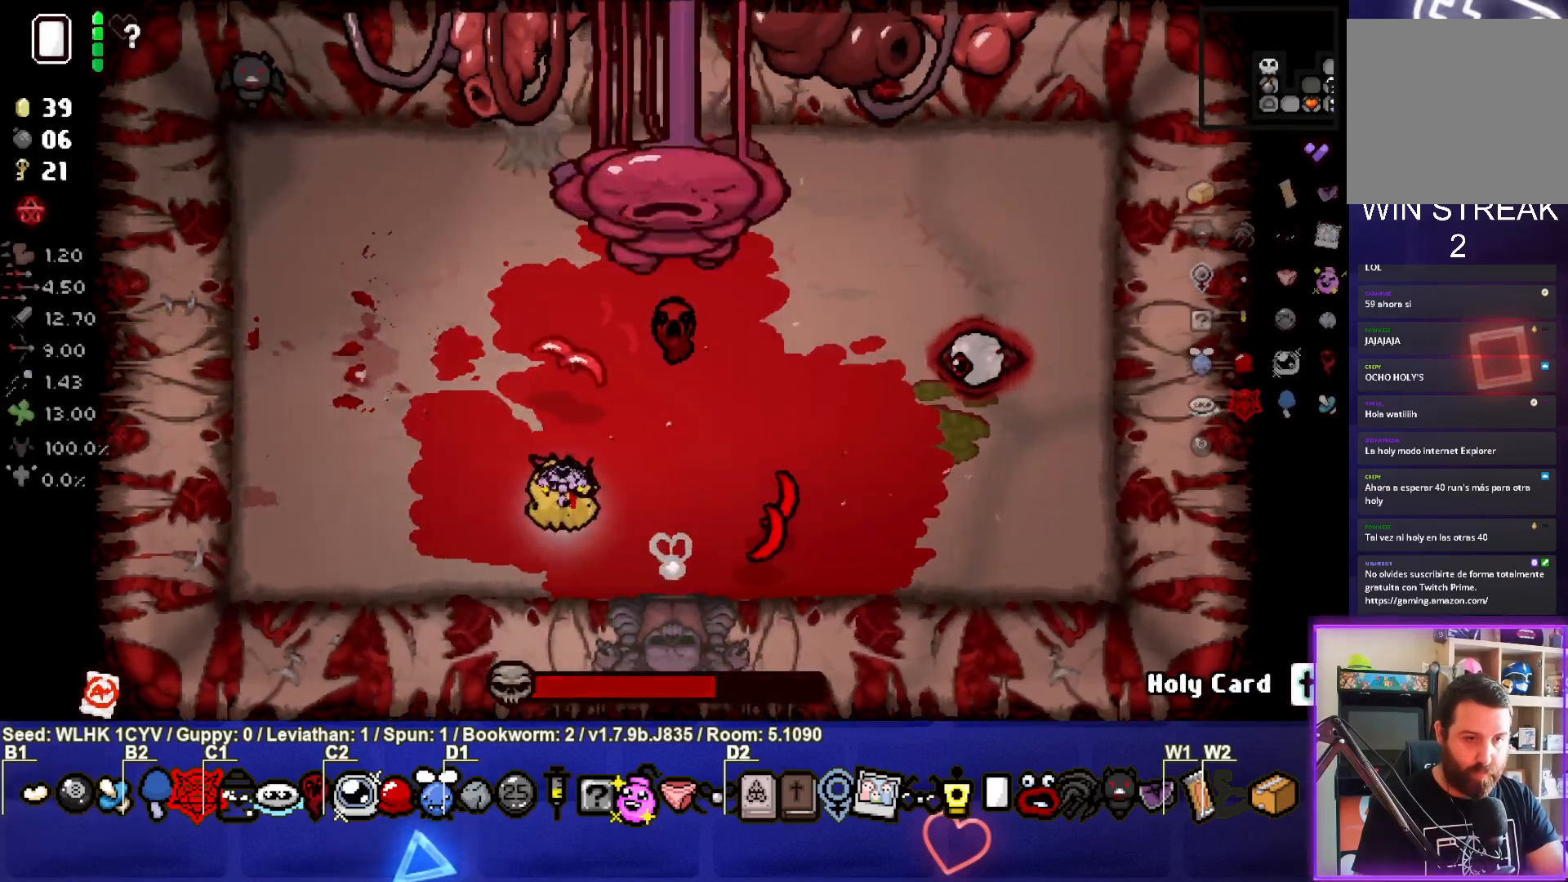
{"buttons": ["TRIANGLE"], "left_stick": "right", "events": [[50, "left_stick", "right"]]}
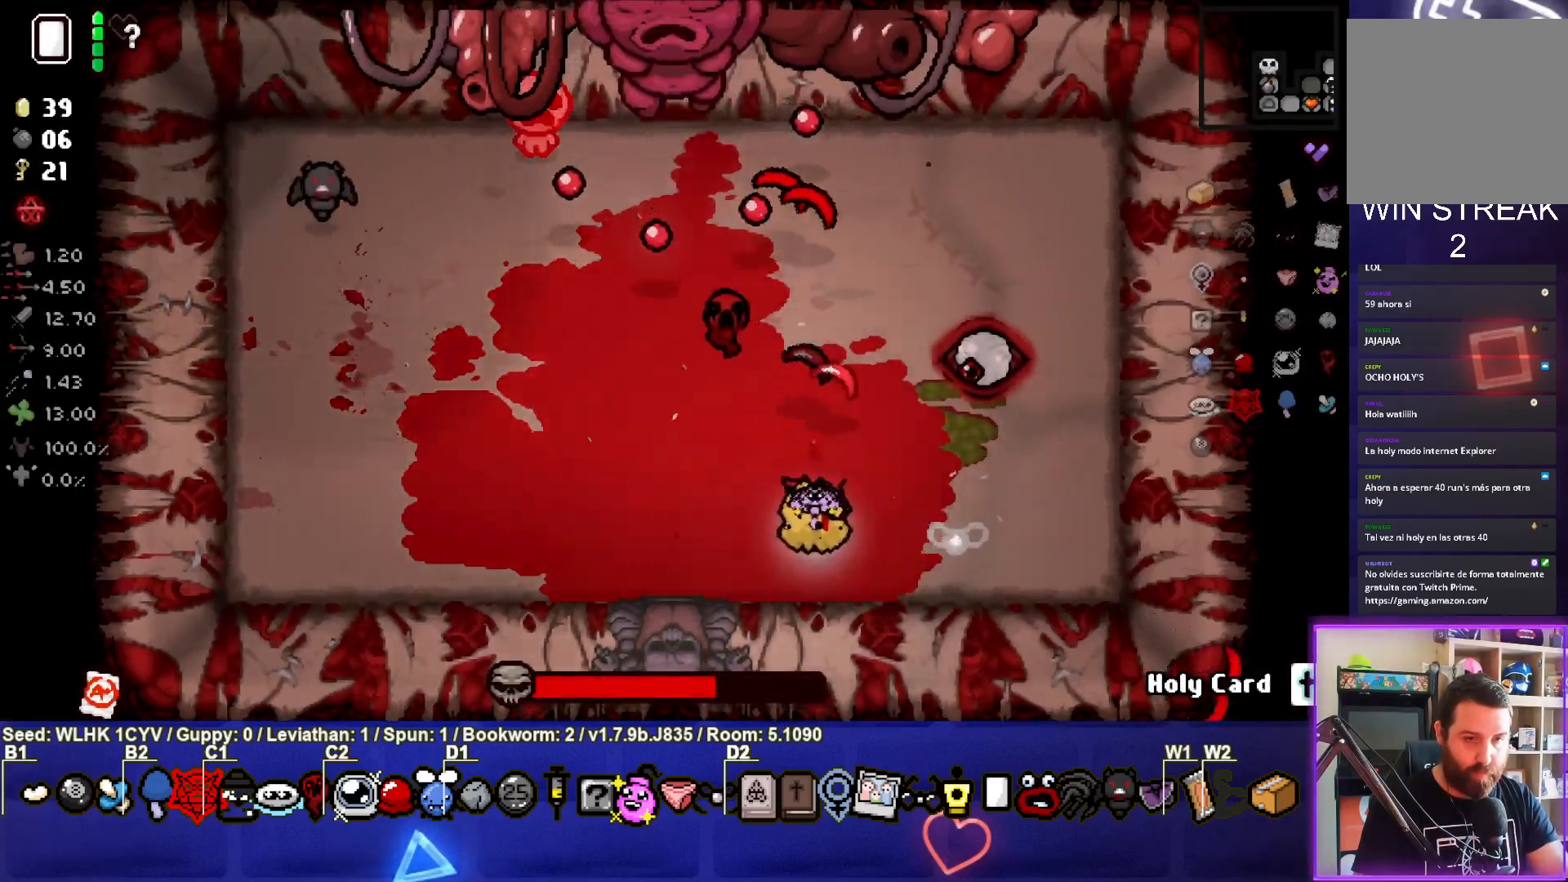
{"buttons": ["TRIANGLE"], "left_stick": "right", "events": [[33, "left_stick", "center"], [150, "left_stick", "right"]]}
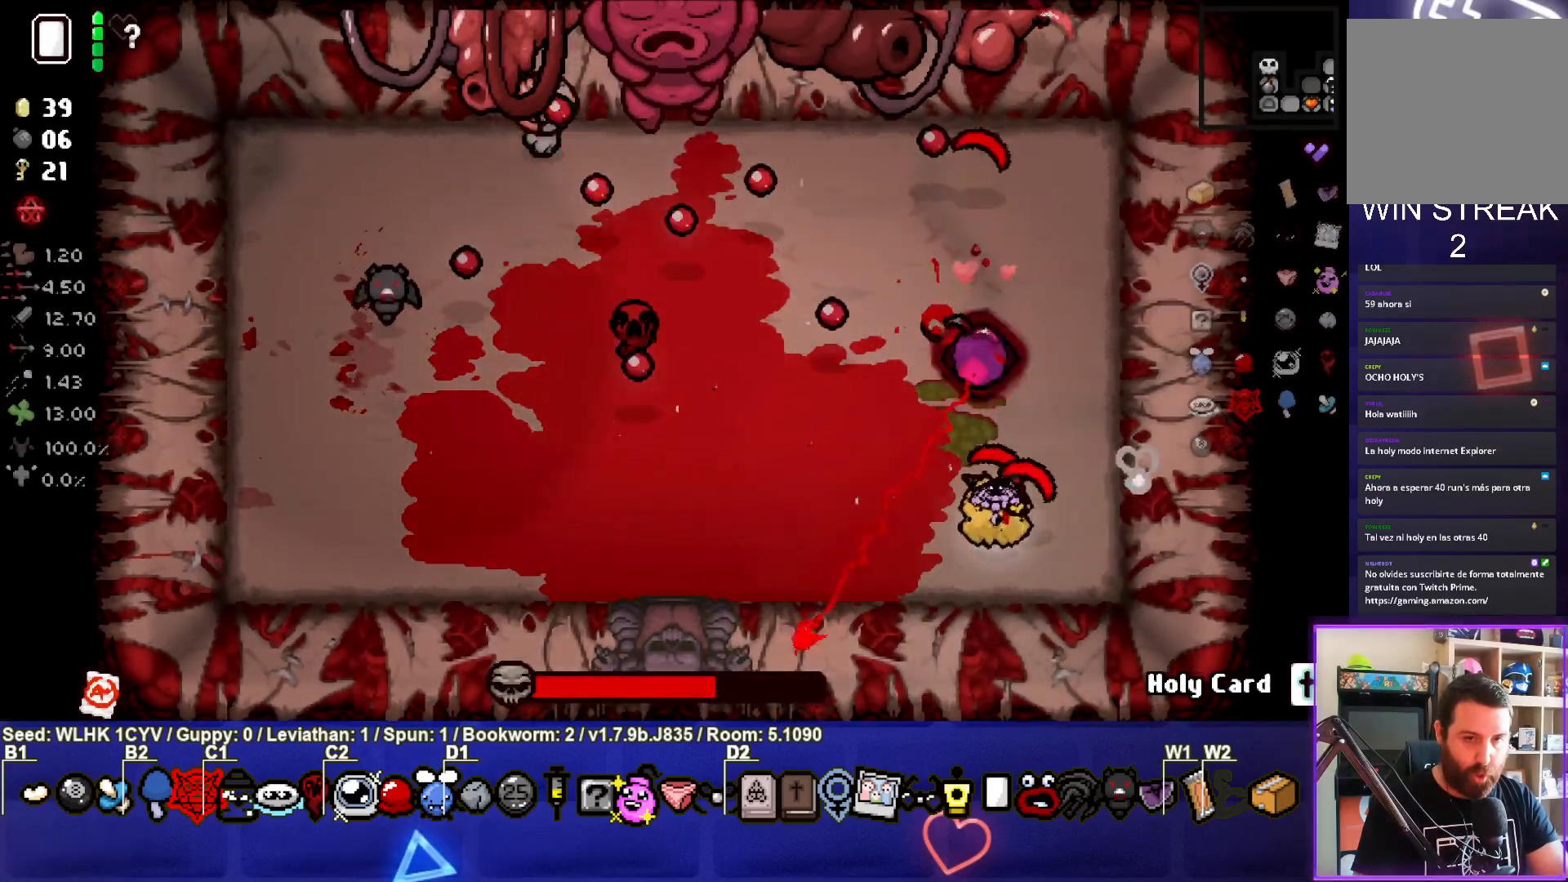
{"buttons": ["SQUARE"], "left_stick": "center", "events": [[17, "left_stick", "up-right"], [67, "TRIANGLE", "up"], [183, "SQUARE", "down"], [217, "left_stick", "up"], [450, "left_stick", "center"]]}
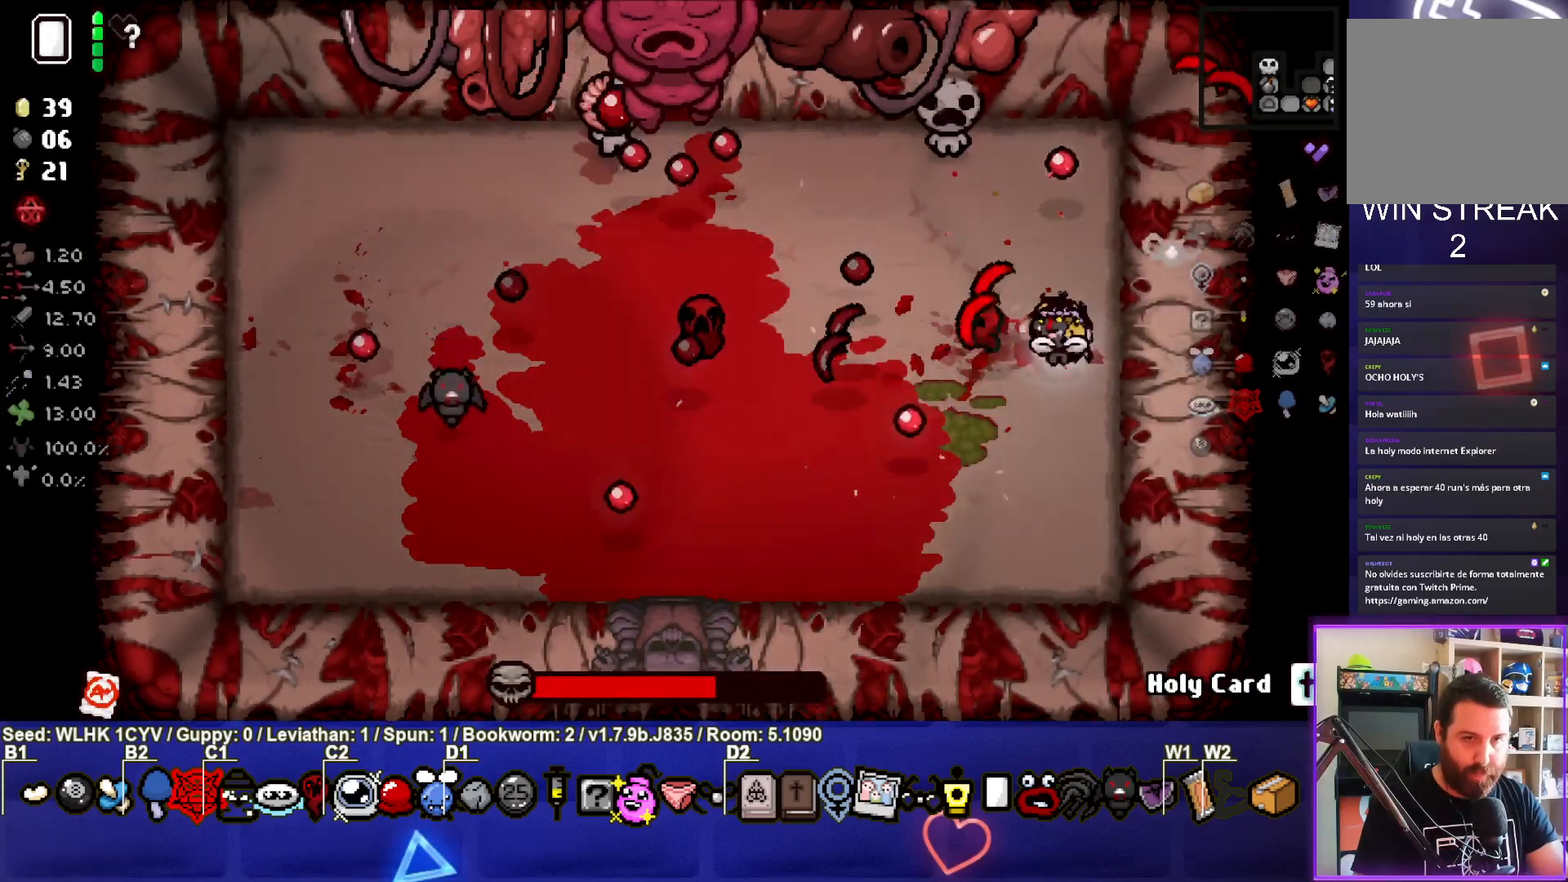
{"buttons": ["SQUARE"], "left_stick": "up-right", "events": [[50, "left_stick", "up"], [367, "left_stick", "center"], [467, "left_stick", "up-right"]]}
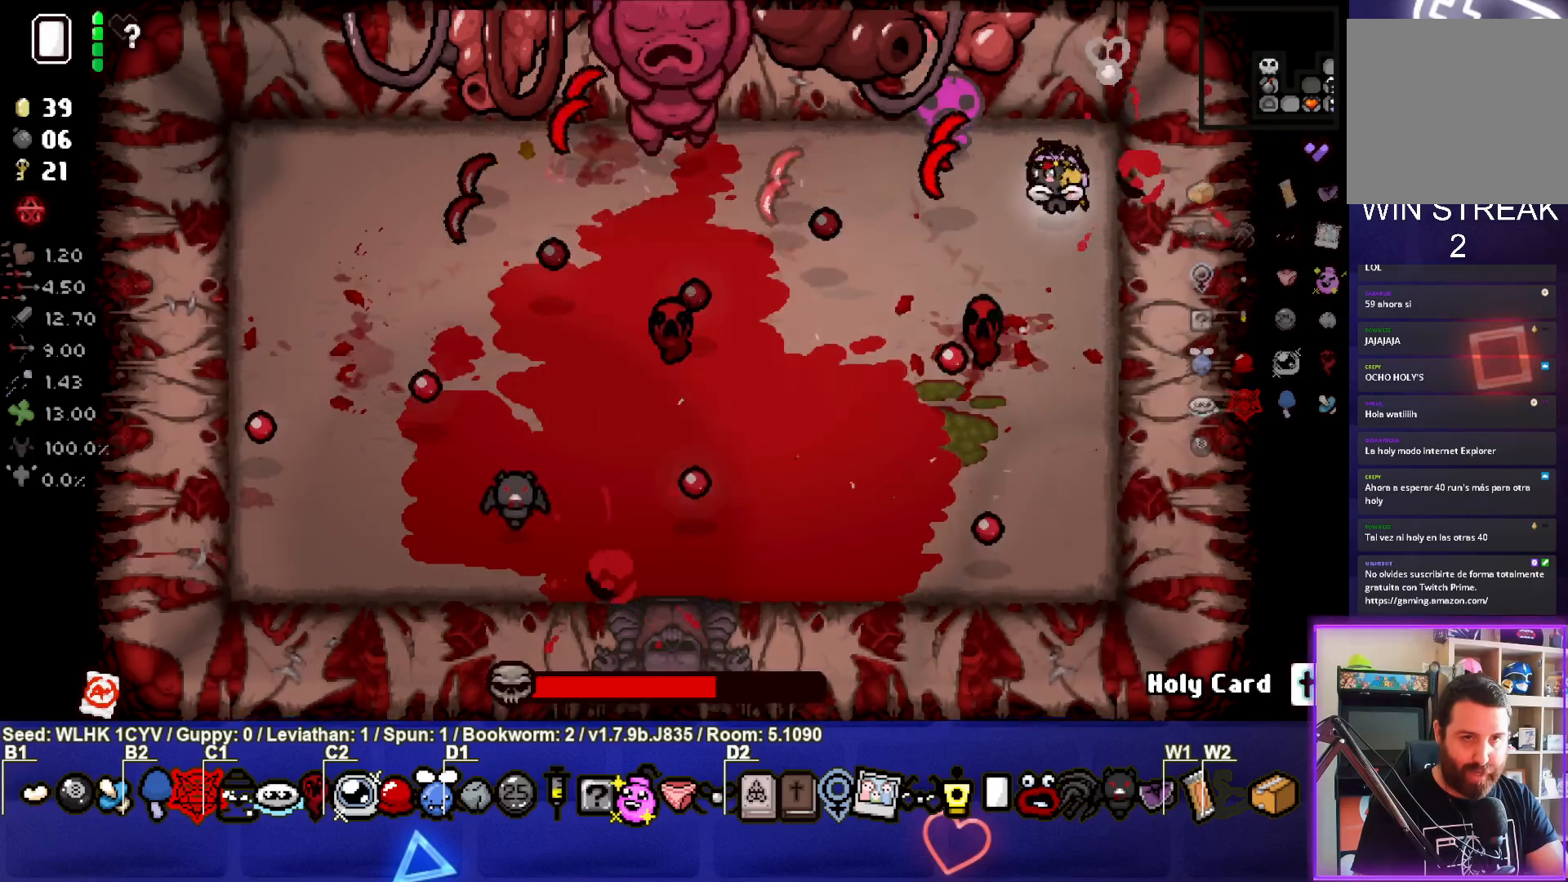
{"buttons": [], "left_stick": "center", "events": [[117, "left_stick", "down-right"], [167, "left_stick", "down"], [300, "SQUARE", "up"], [383, "left_stick", "center"]]}
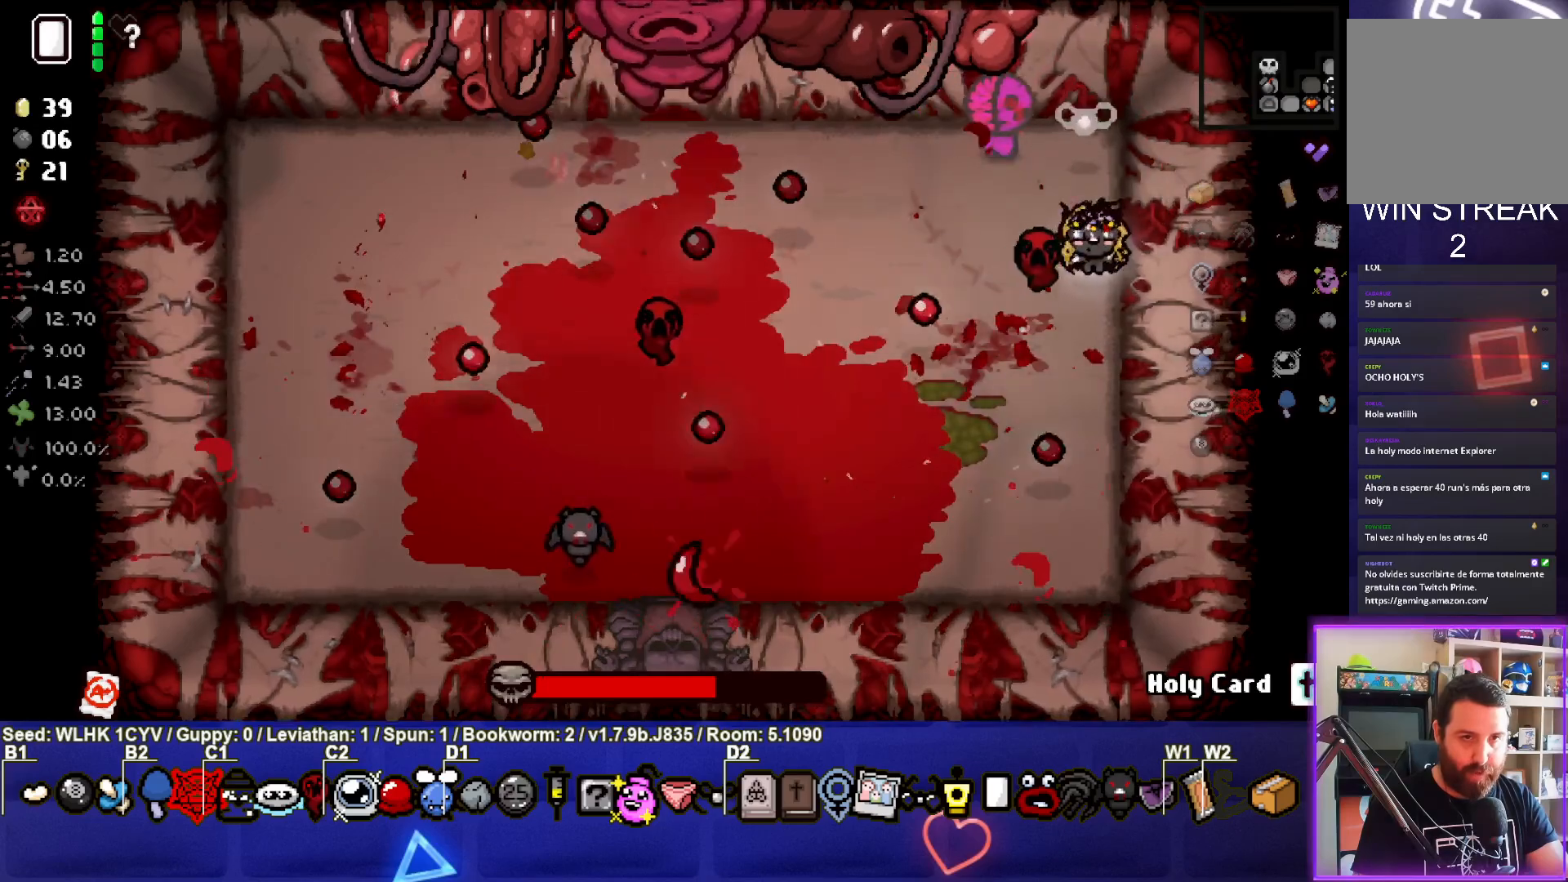
{"buttons": ["TRIANGLE"], "left_stick": "center", "events": [[67, "TRIANGLE", "down"], [300, "left_stick", "down-left"], [450, "left_stick", "center"]]}